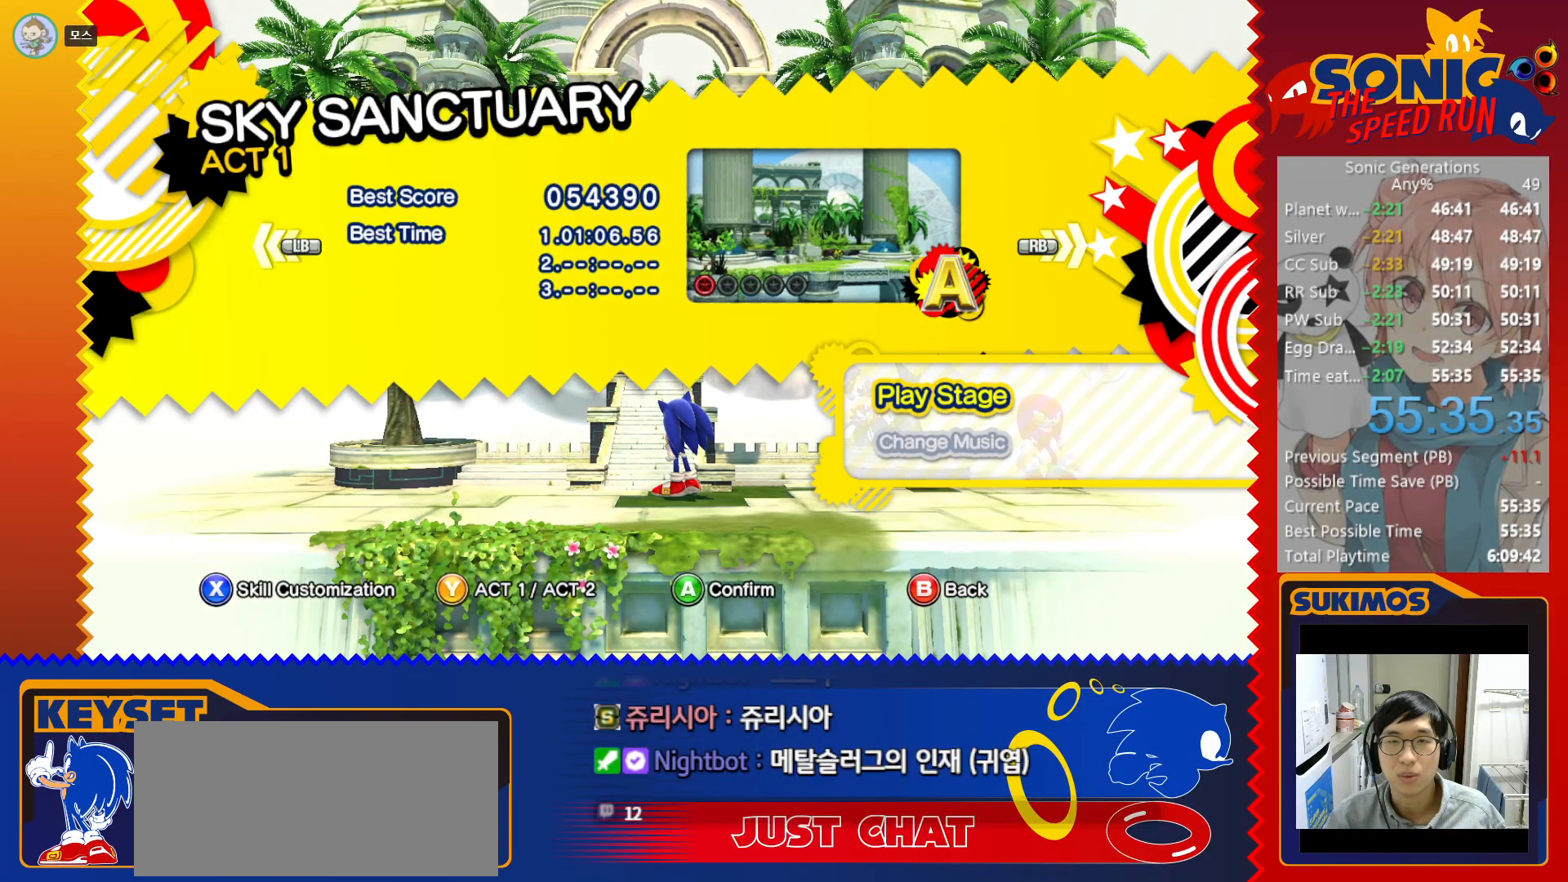
Gameplay with keyboard; each line is a JSON object with the keys held at the frame after it. "events" lists presses ("down") and releases ("up") of "a", "c", "d", "down", "f", "left", "right", "s", "up", "v", "x" and "z" between this image and that frame as [ms after this image, input, new state], when the widget could be followed in between. No other keys are recorded. Mouse input is not recorded.
{"keys": [], "events": [[350, "v", "down"], [433, "v", "up"]]}
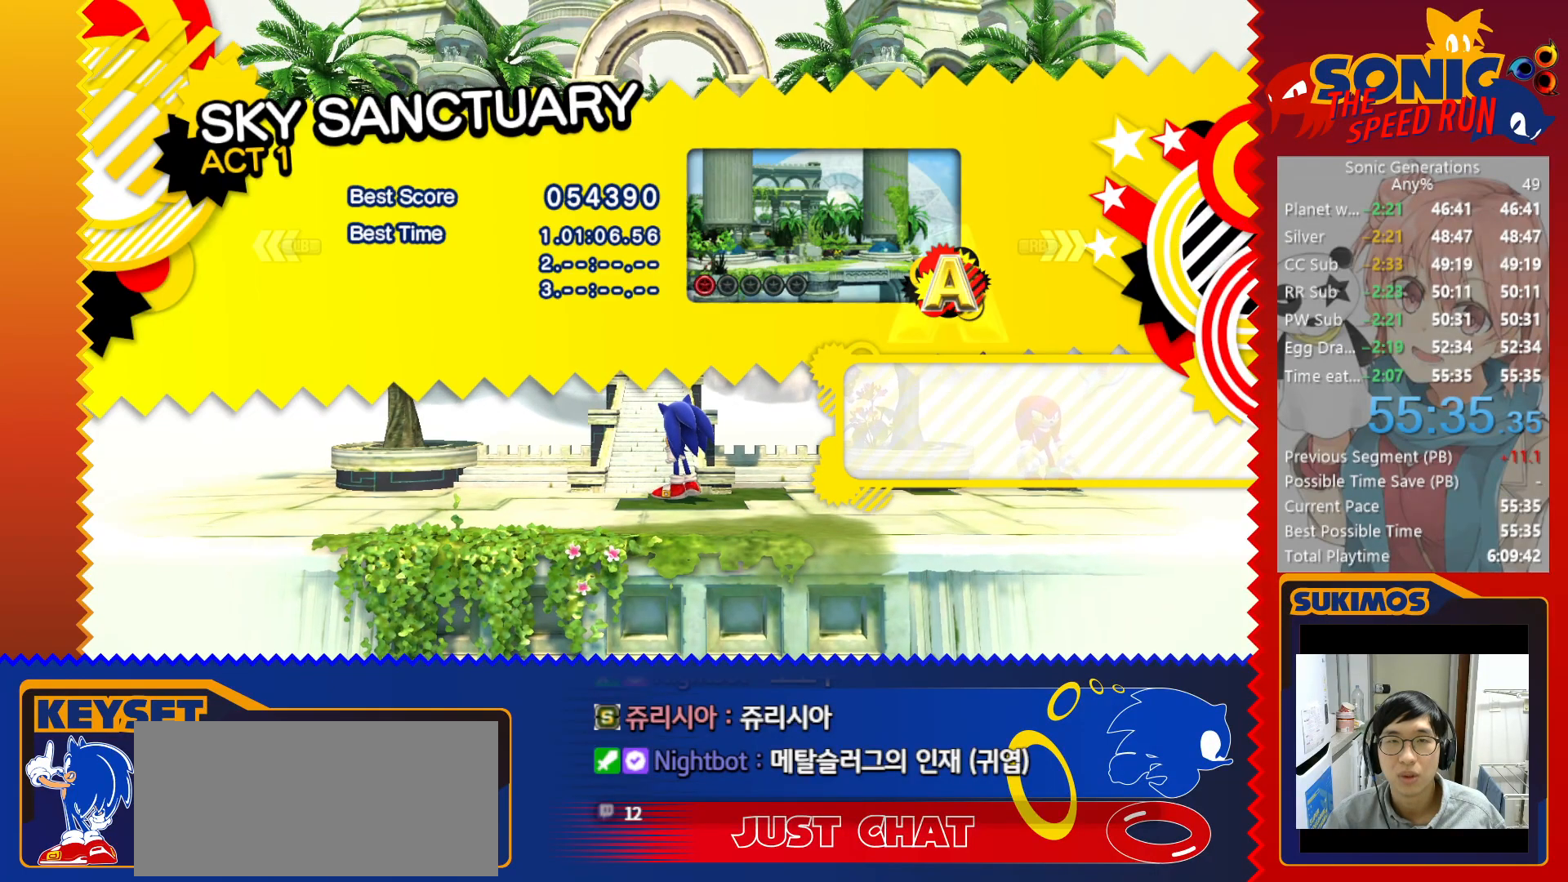
{"keys": [], "events": []}
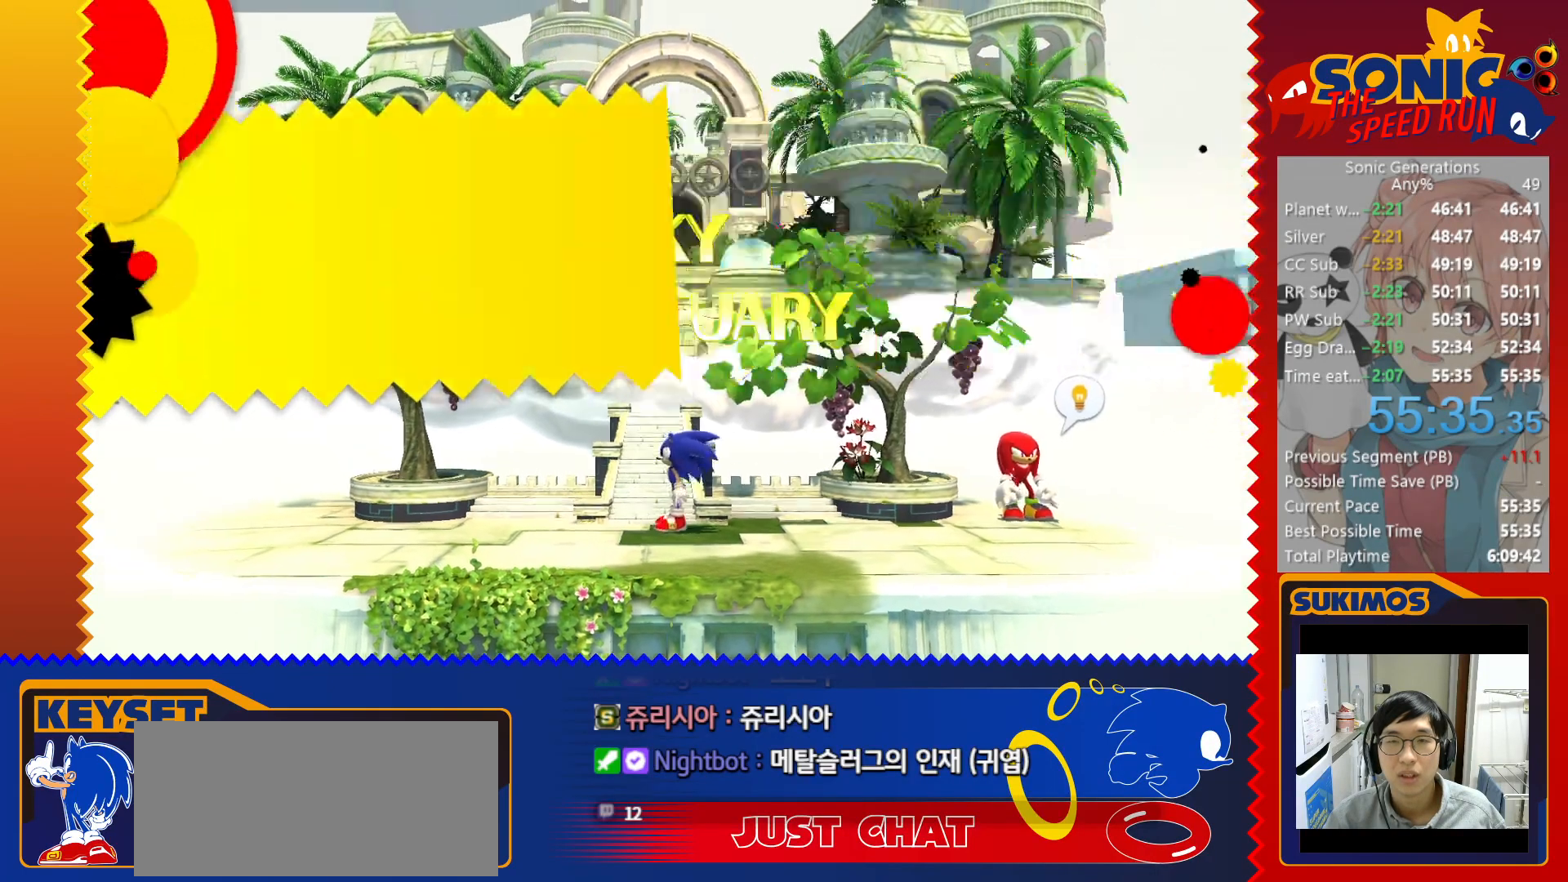
{"keys": ["c", "right"], "events": [[50, "right", "down"], [316, "c", "down"]]}
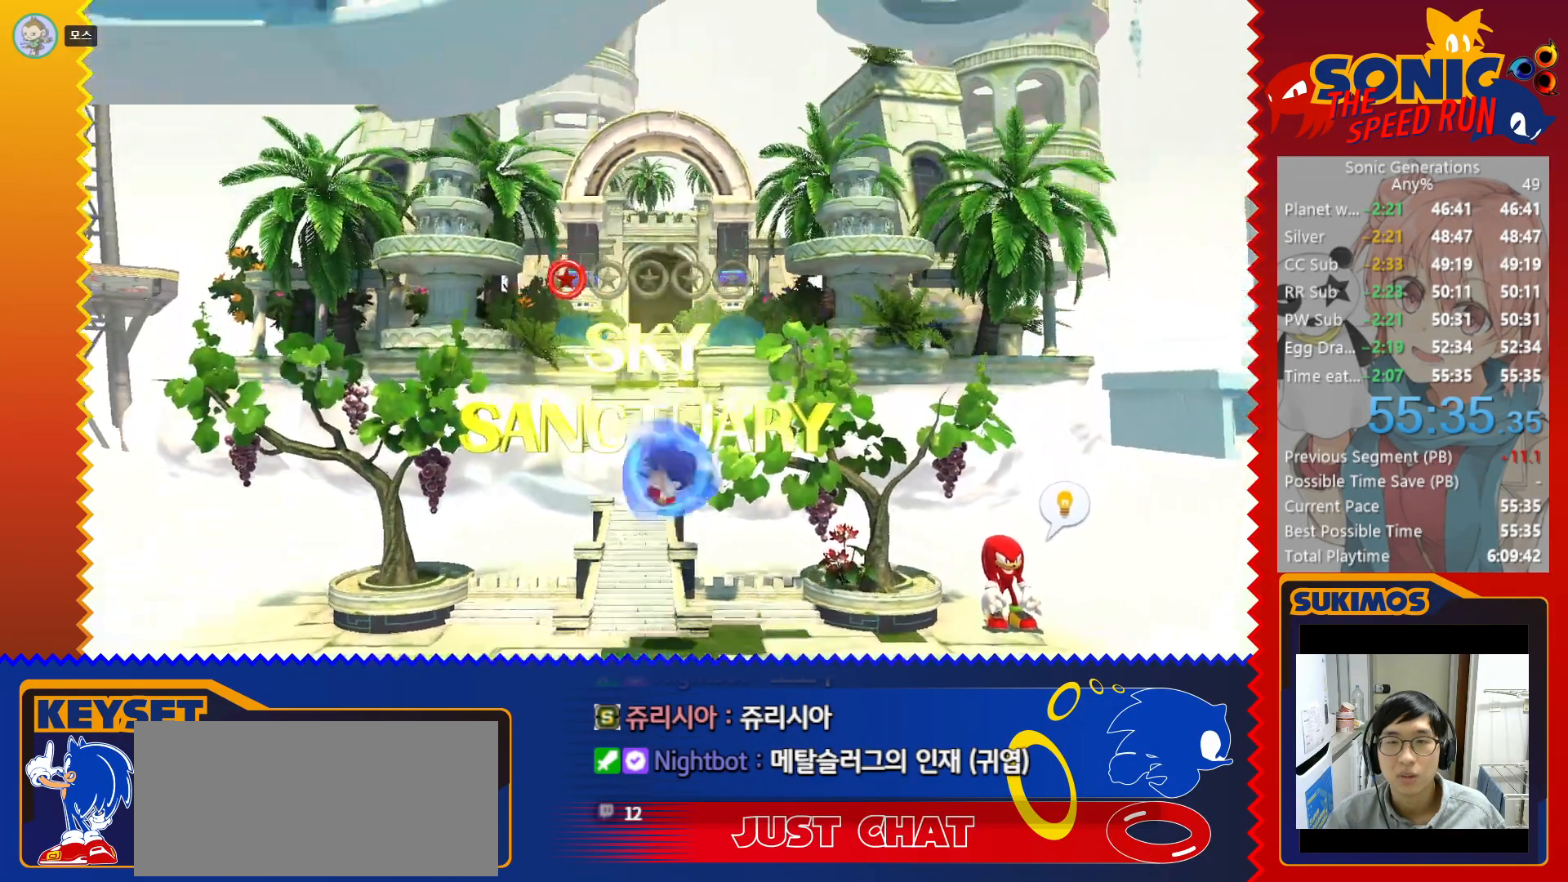
{"keys": ["c"], "events": [[83, "c", "up"], [116, "x", "down"], [233, "x", "up"], [433, "c", "down"], [500, "right", "up"]]}
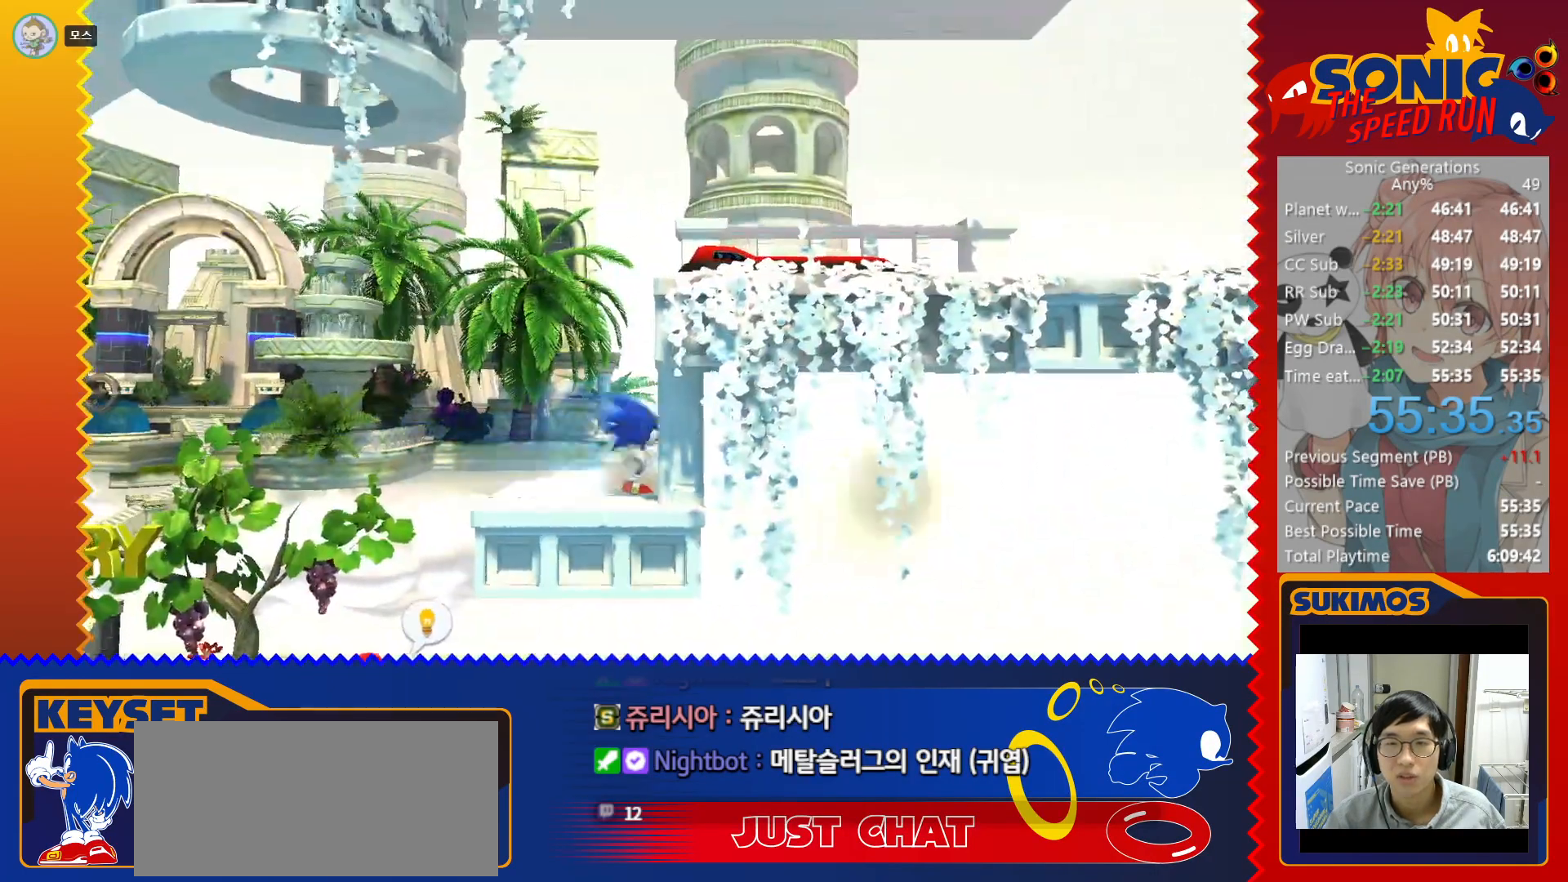
{"keys": ["right"], "events": [[200, "c", "up"], [233, "x", "down"], [266, "right", "down"], [350, "x", "up"]]}
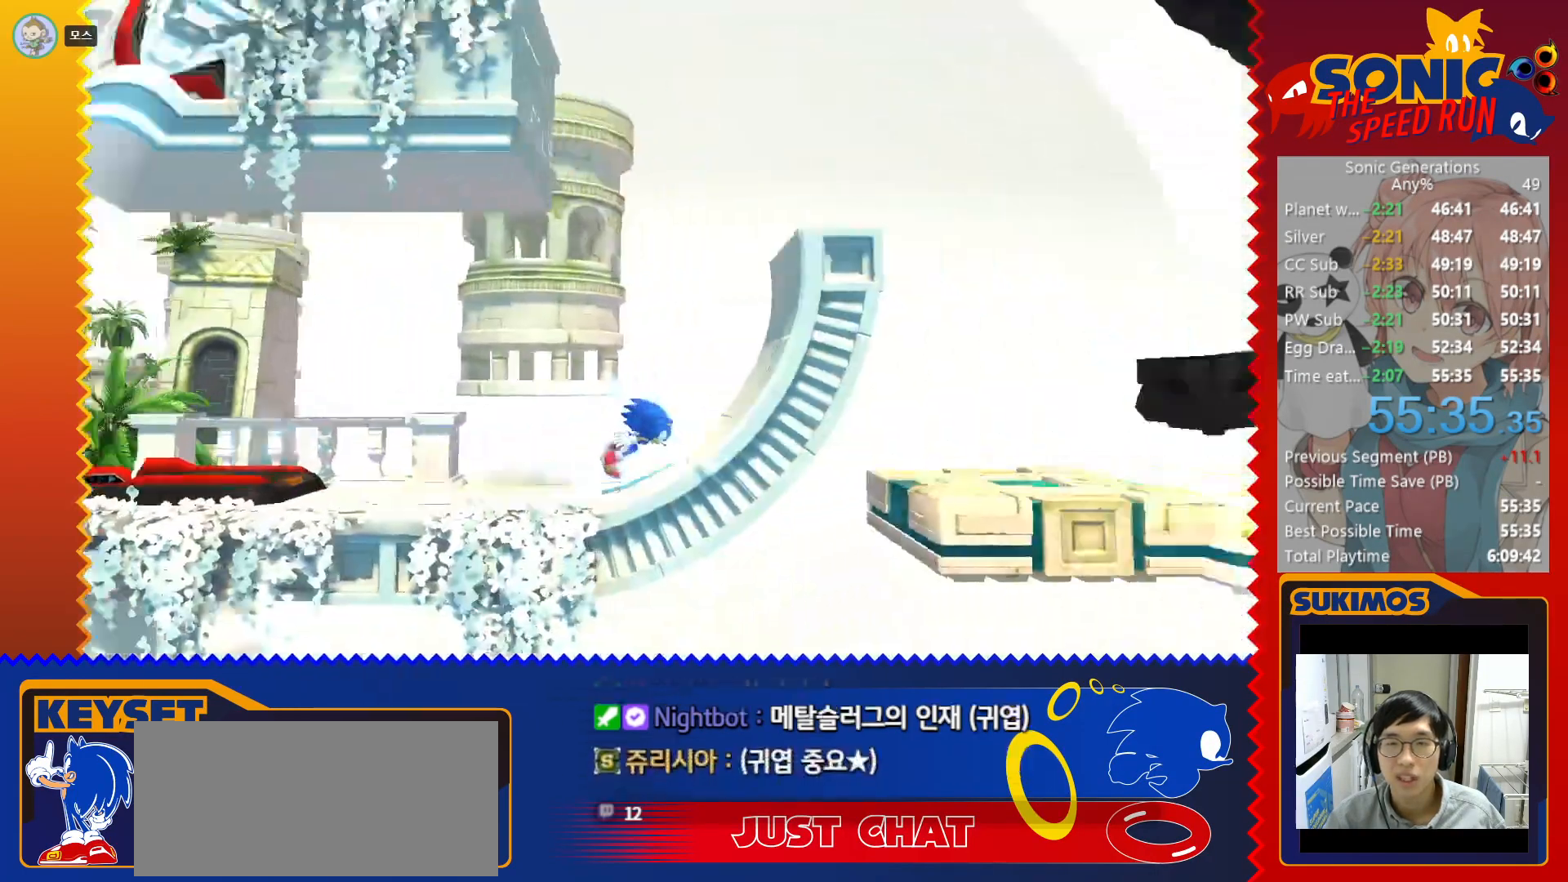
{"keys": ["left"], "events": [[33, "right", "up"], [66, "right", "down"], [133, "right", "up"], [266, "left", "down"]]}
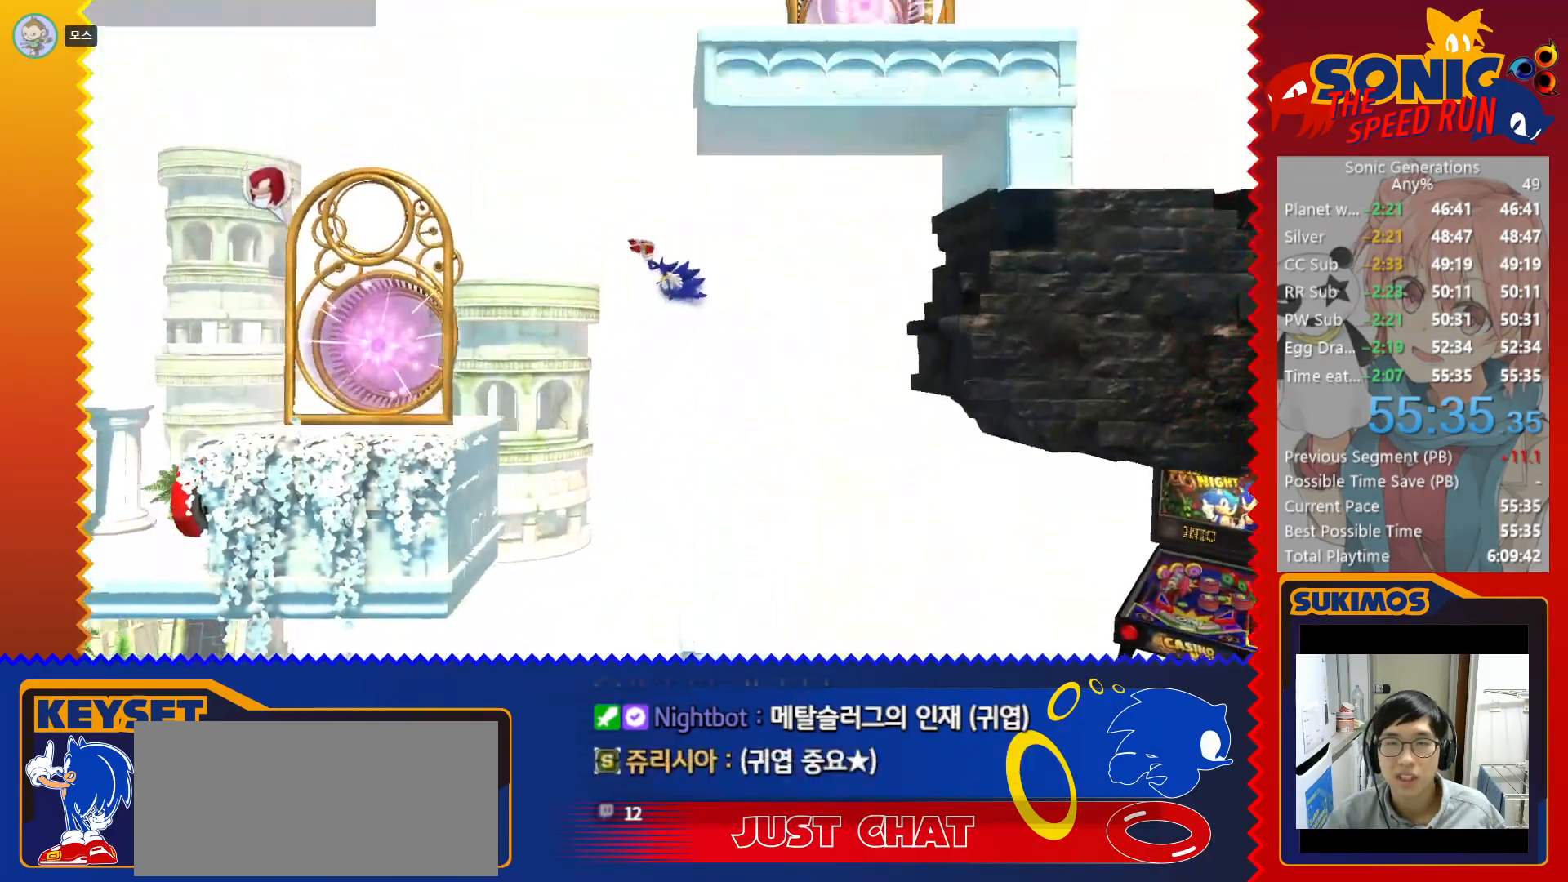
{"keys": ["left"], "events": []}
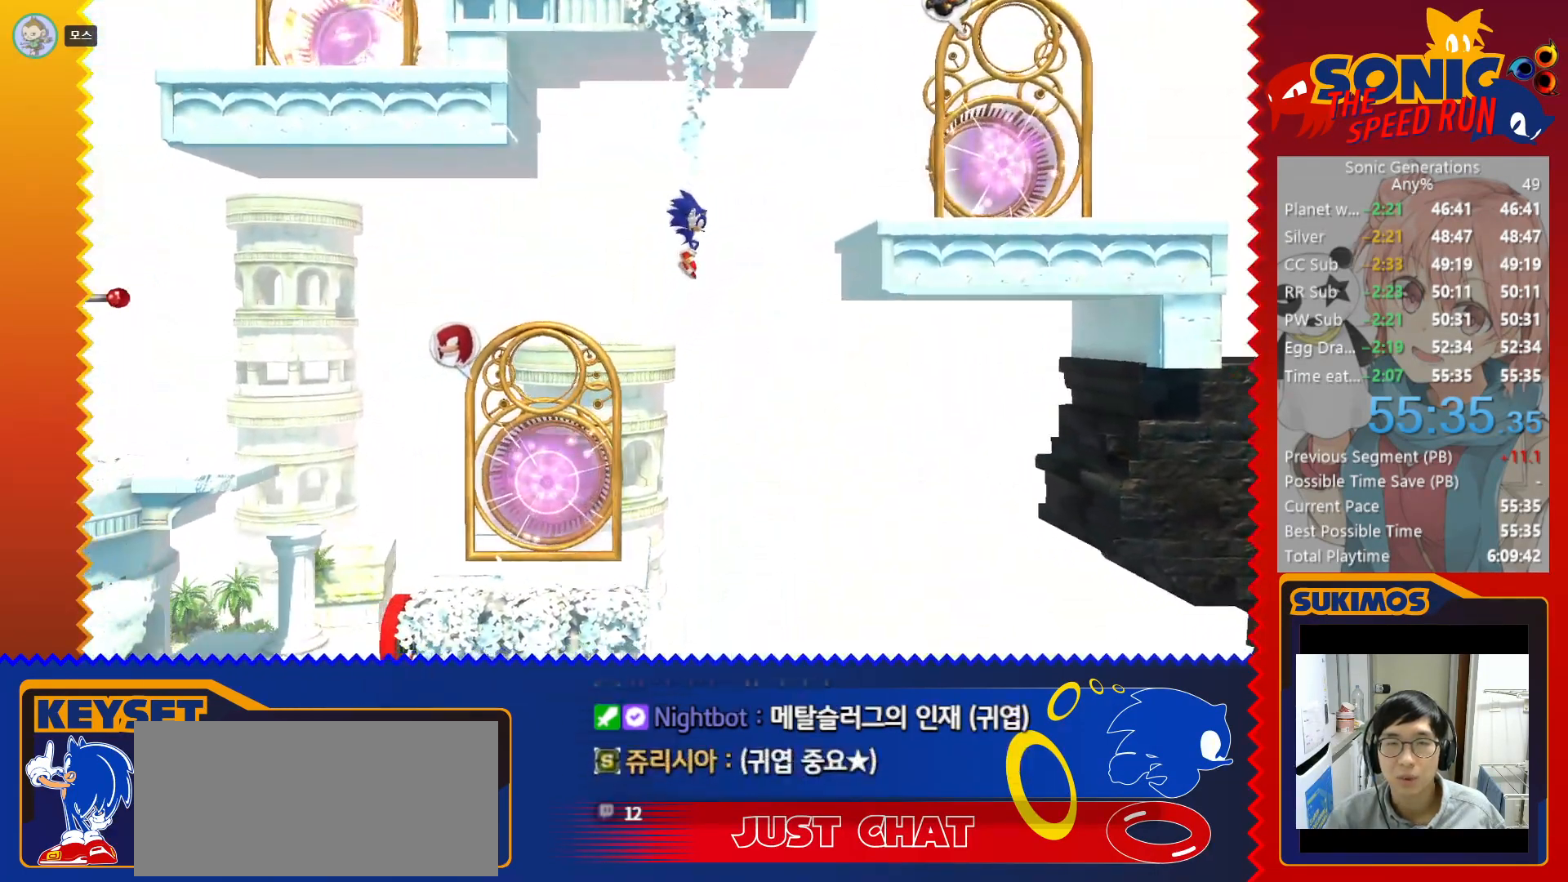
{"keys": ["left"], "events": [[33, "left", "up"], [383, "left", "down"]]}
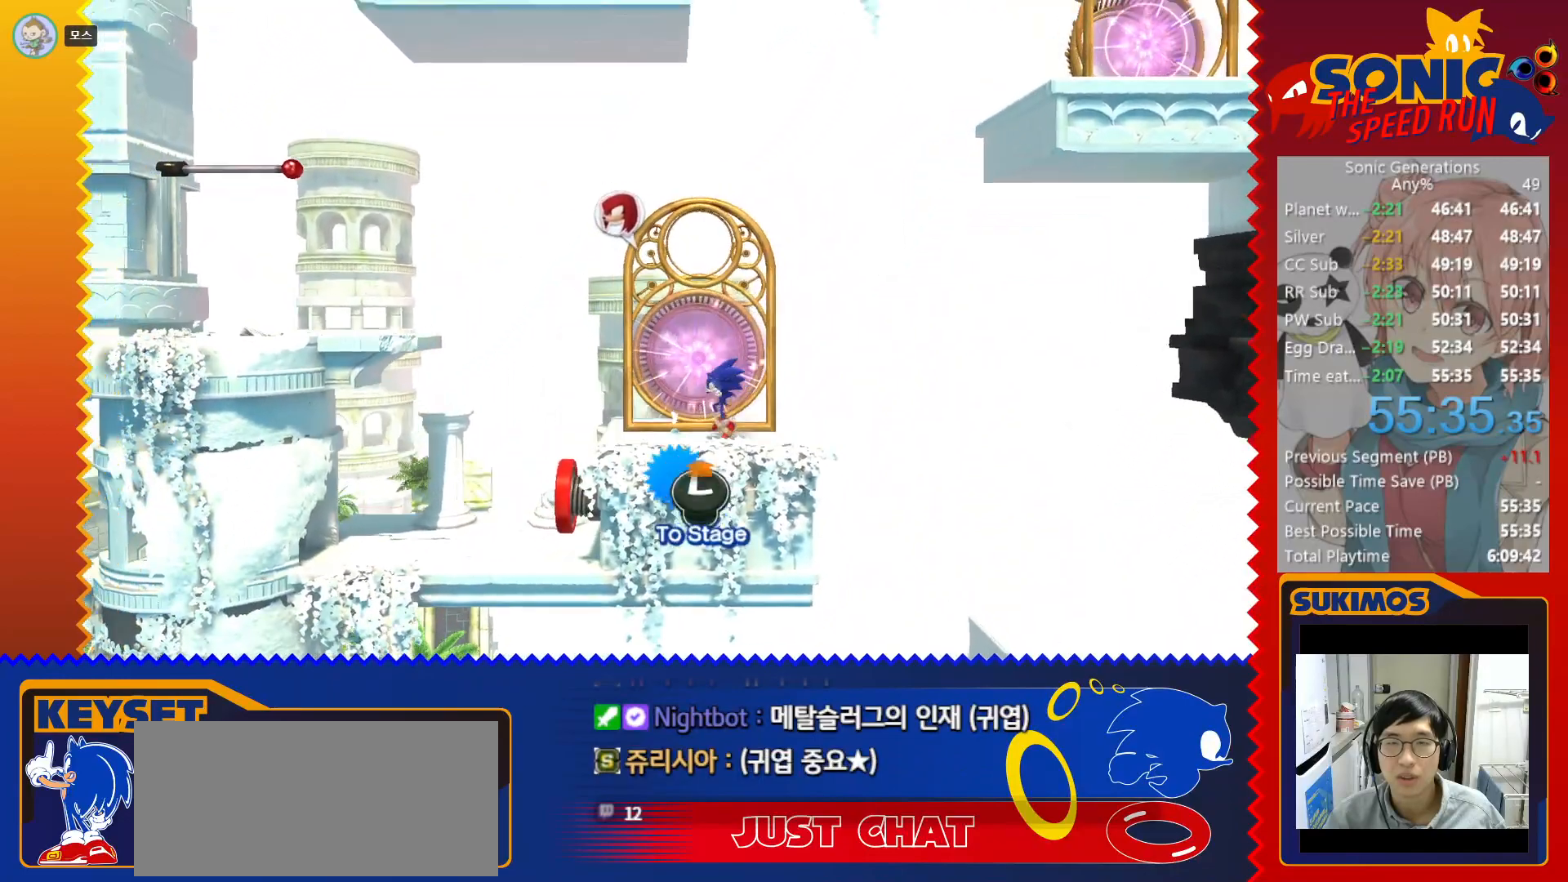
{"keys": [], "events": [[33, "c", "down"], [250, "c", "up"], [250, "x", "down"], [366, "x", "up"], [433, "left", "up"]]}
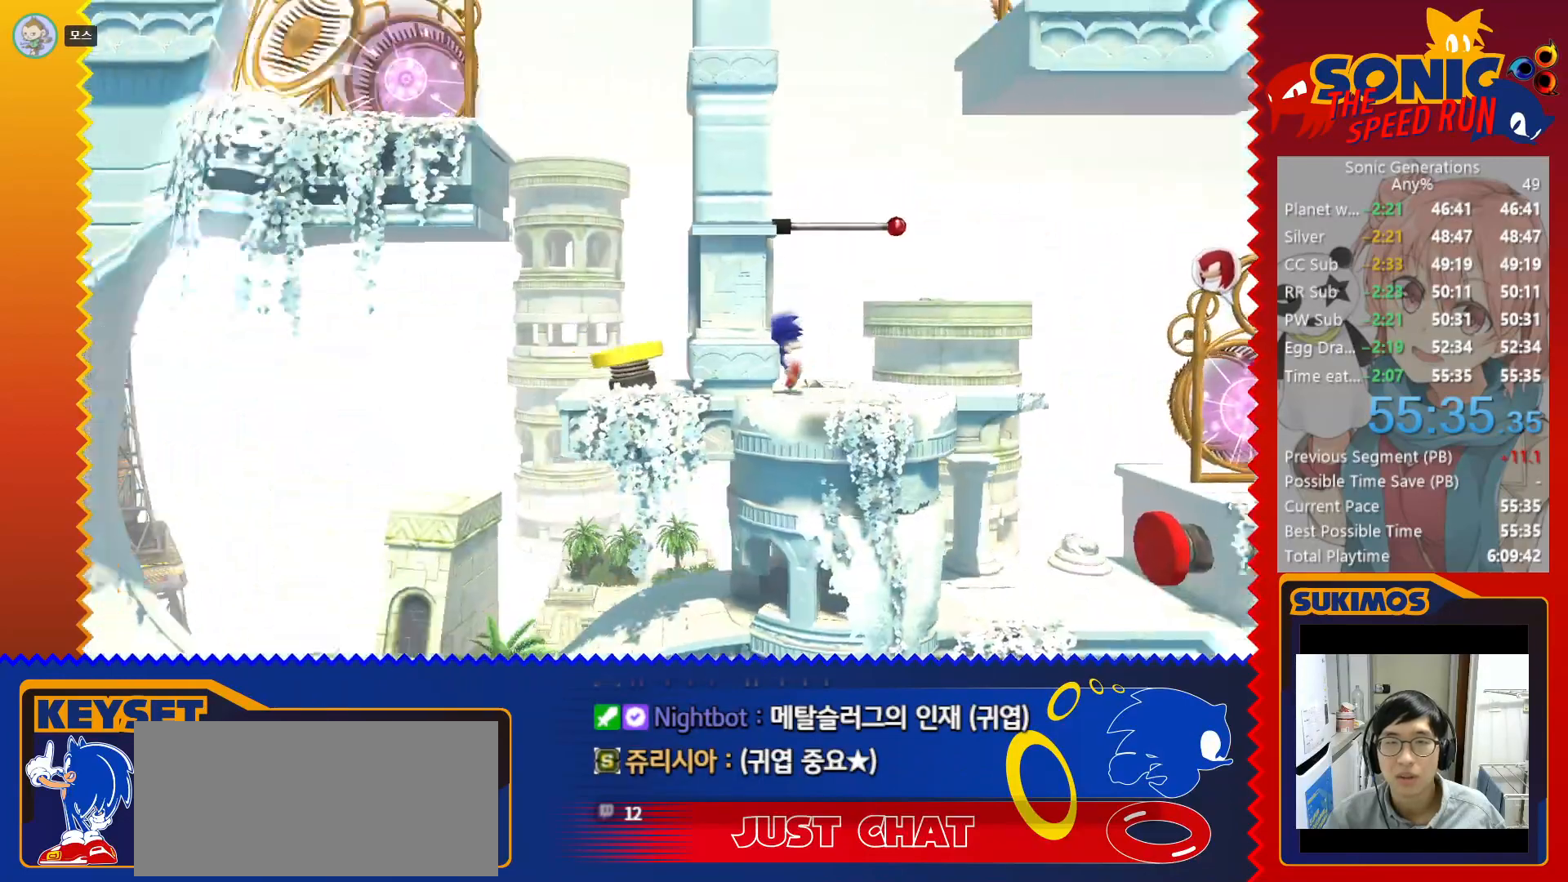
{"keys": ["right", "v"], "events": [[66, "c", "down"], [316, "c", "up"], [450, "right", "down"], [450, "v", "down"]]}
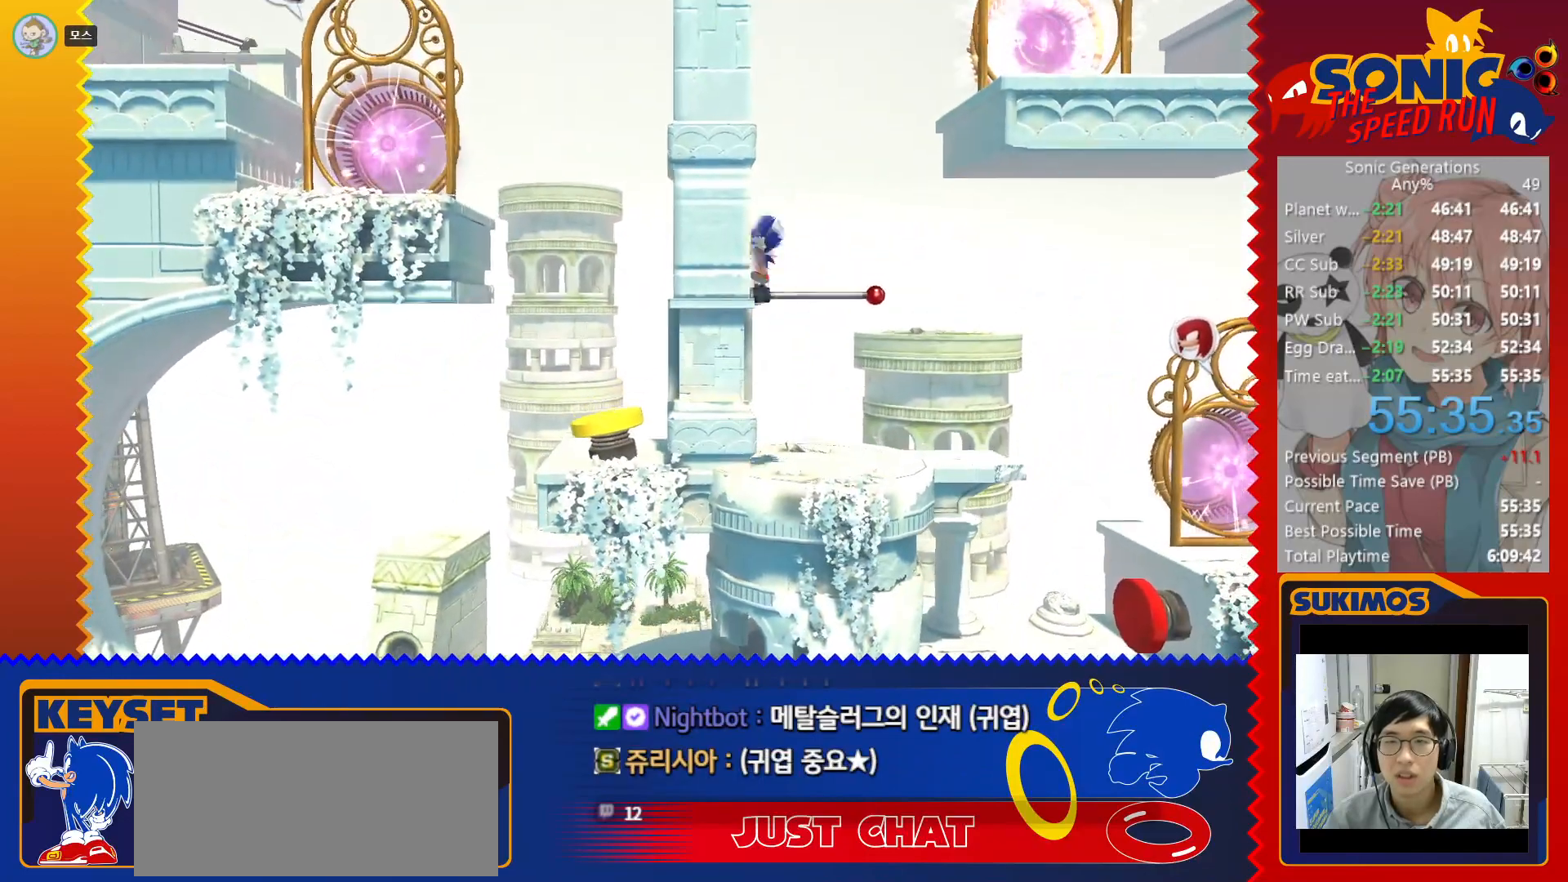
{"keys": ["v"], "events": [[16, "v", "up"], [233, "c", "down"], [333, "c", "up"], [433, "right", "up"], [466, "v", "down"]]}
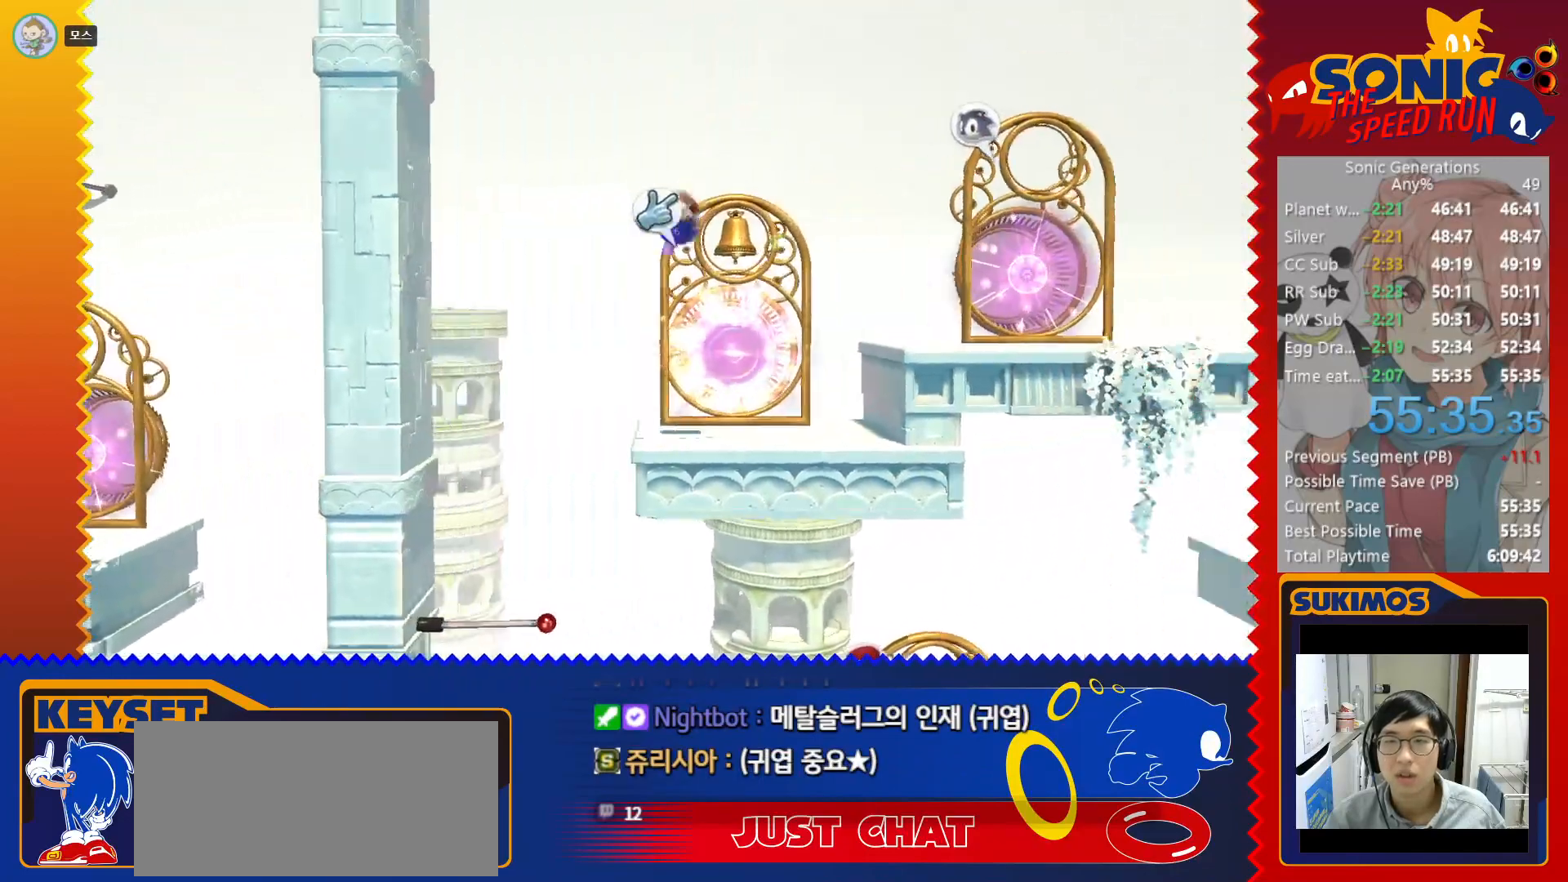
{"keys": ["left"], "events": [[50, "v", "up"], [350, "left", "down"]]}
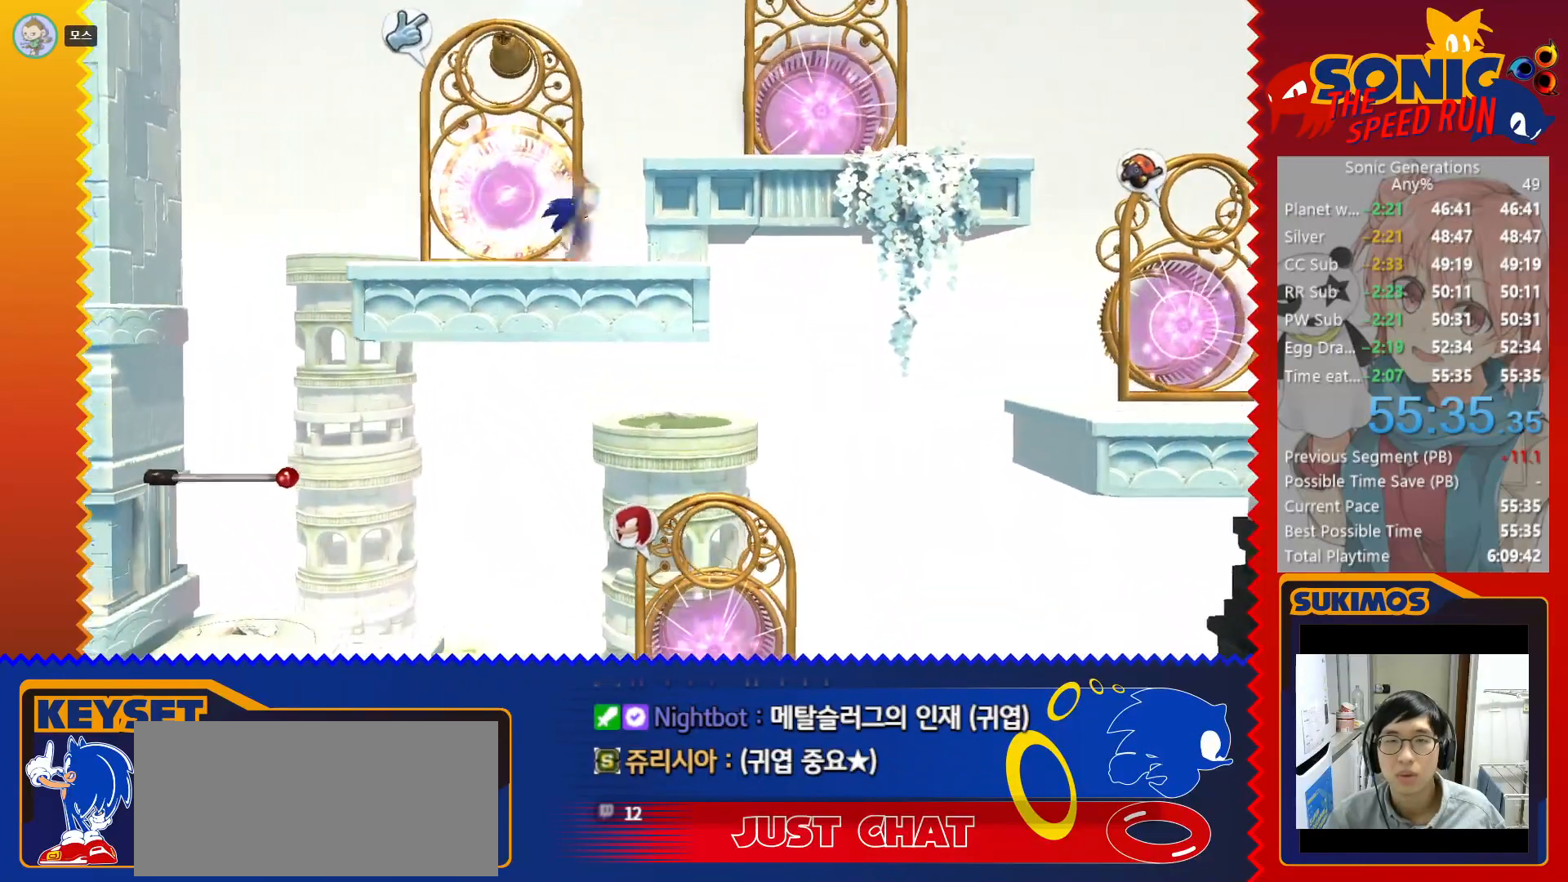
{"keys": ["up"], "events": [[450, "left", "up"], [450, "up", "down"]]}
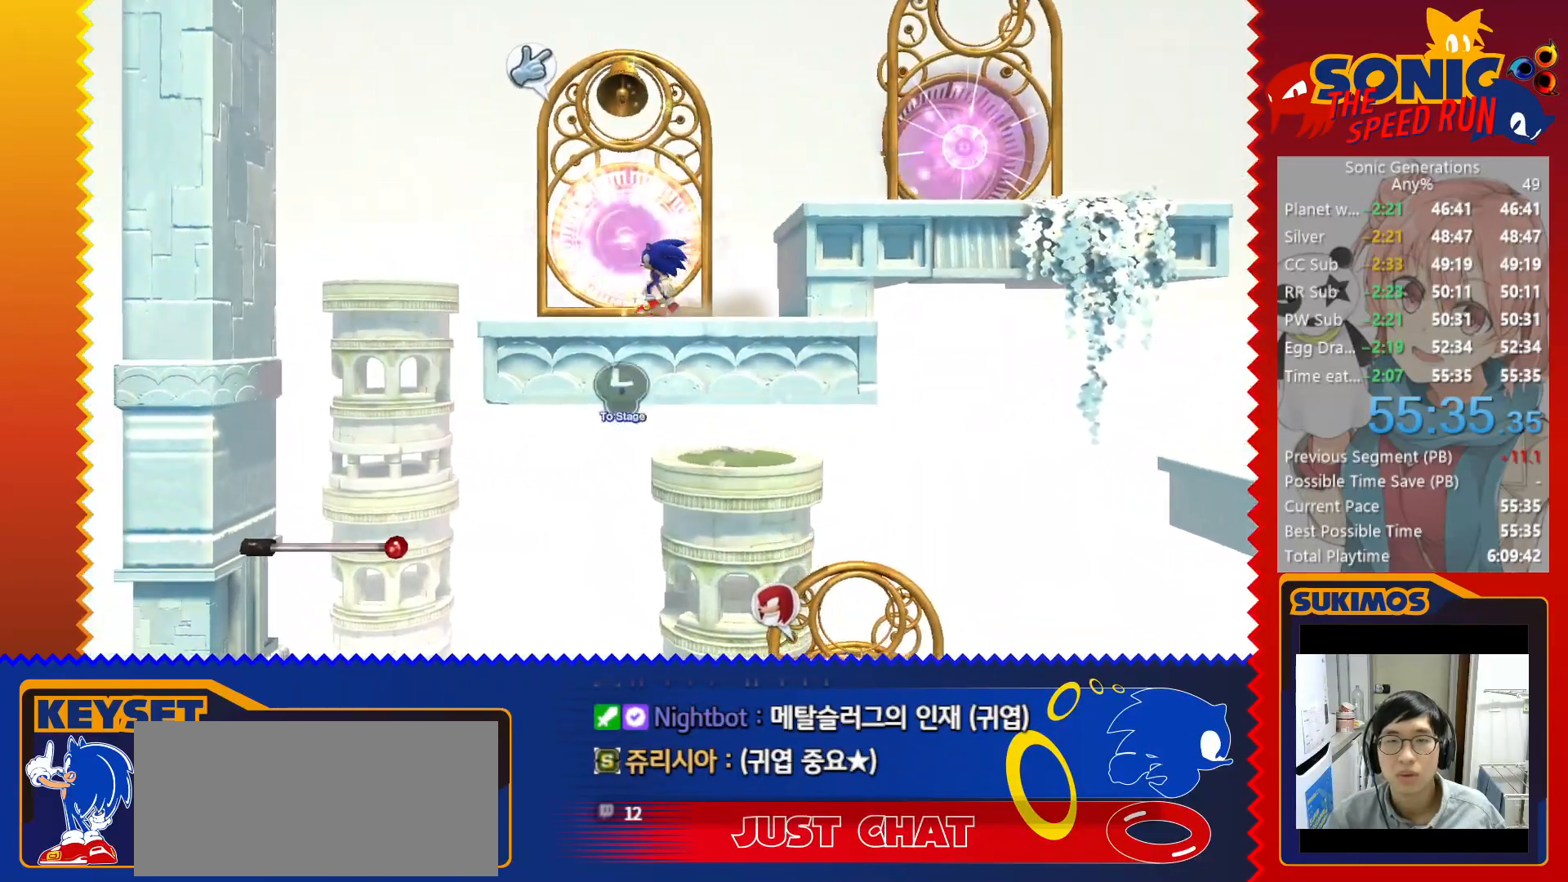
{"keys": [], "events": [[50, "up", "up"], [300, "v", "down"], [383, "v", "up"]]}
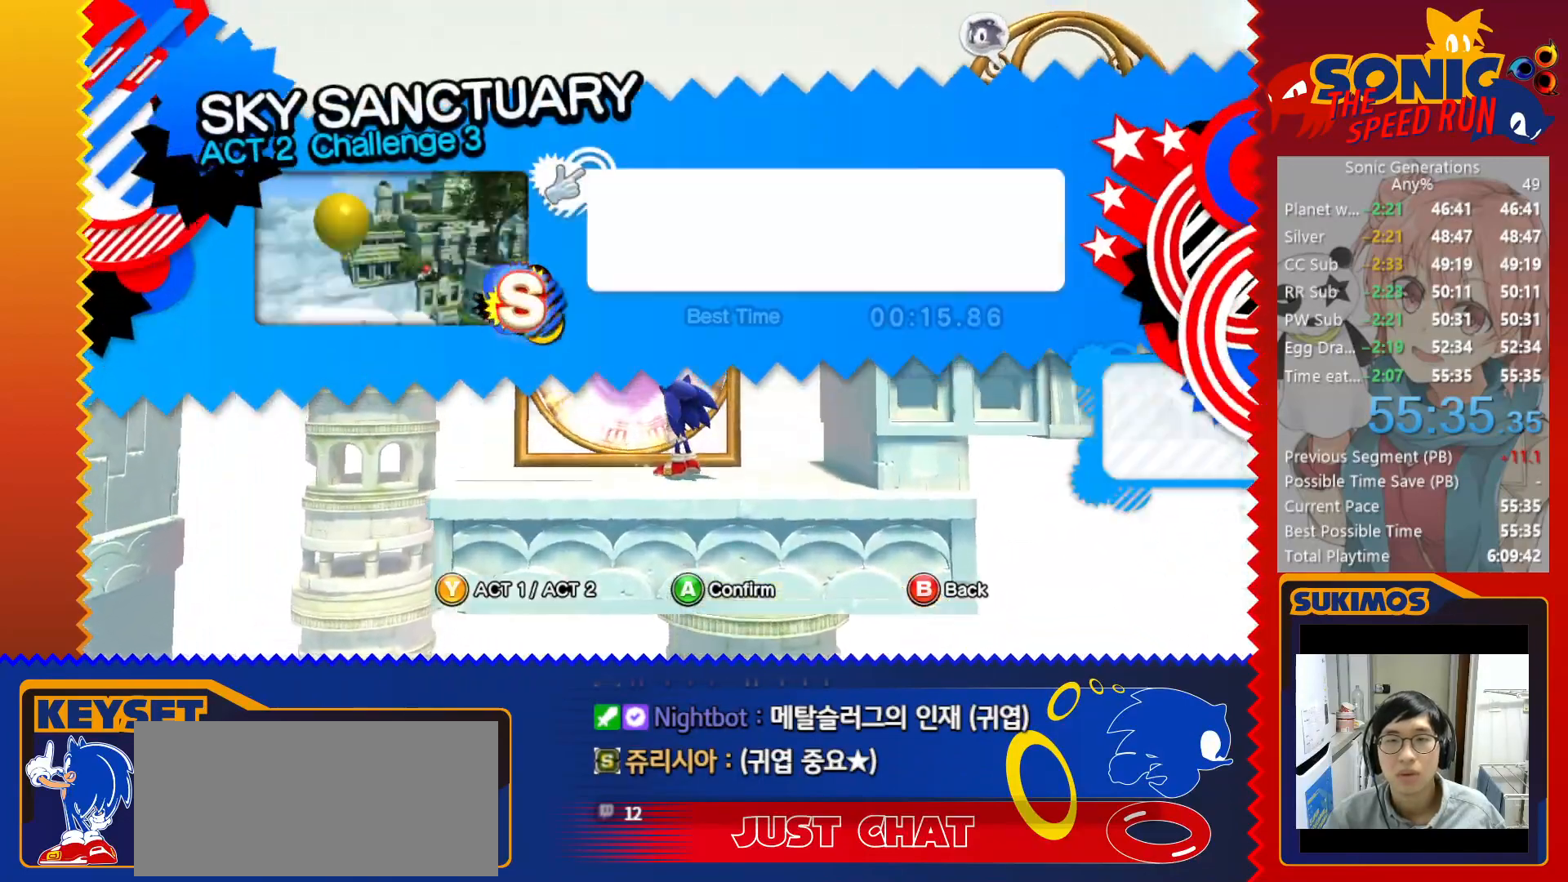
{"keys": [], "events": [[300, "v", "down"], [366, "v", "up"]]}
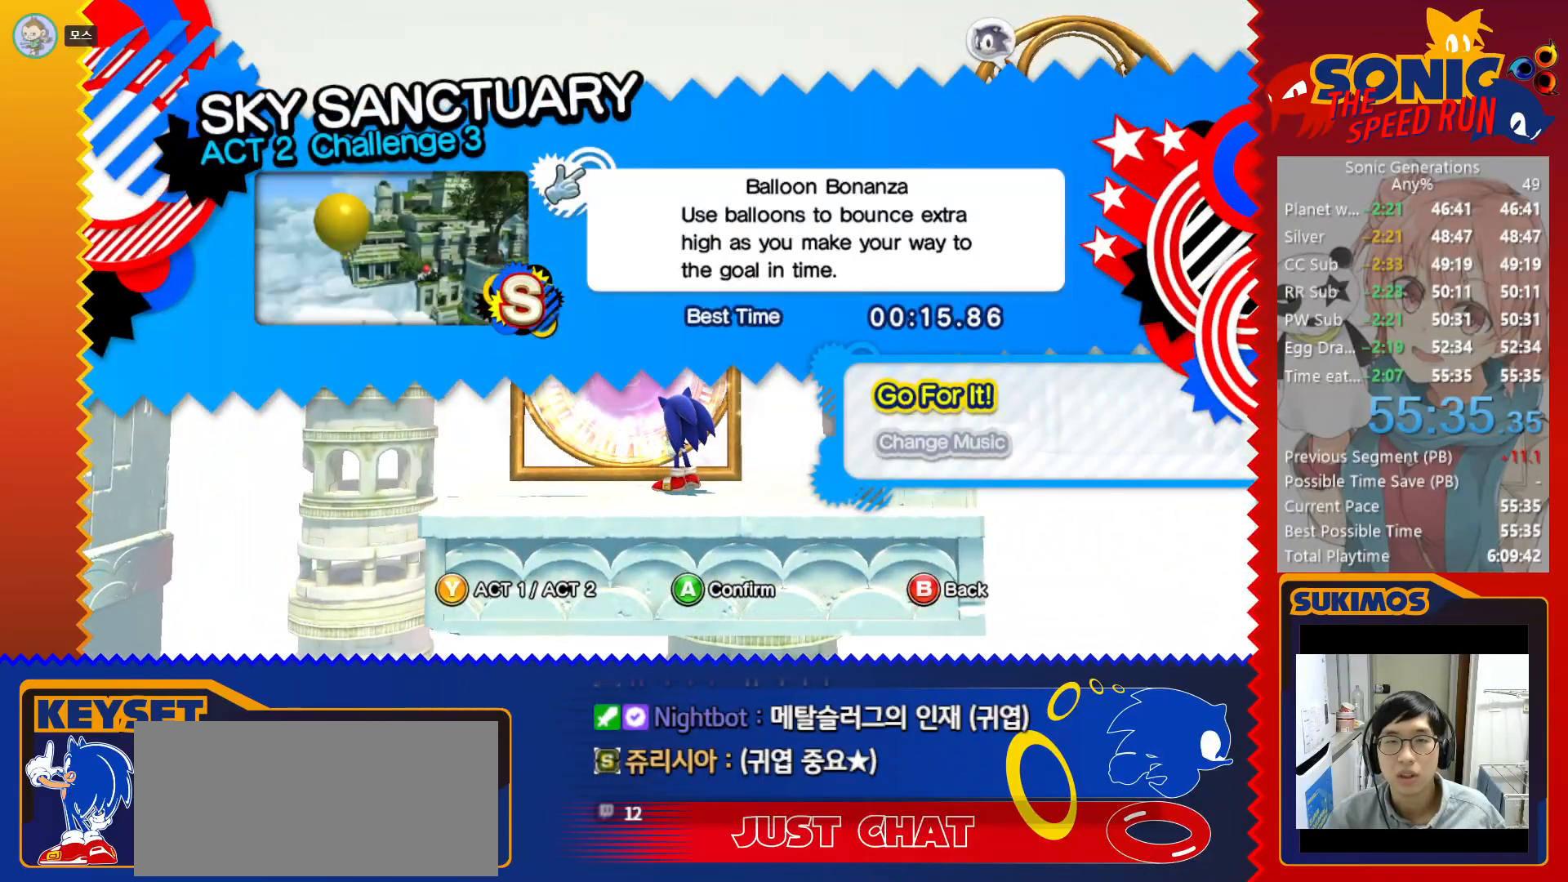
{"keys": ["left"], "events": [[133, "v", "down"], [216, "v", "up"], [350, "left", "down"]]}
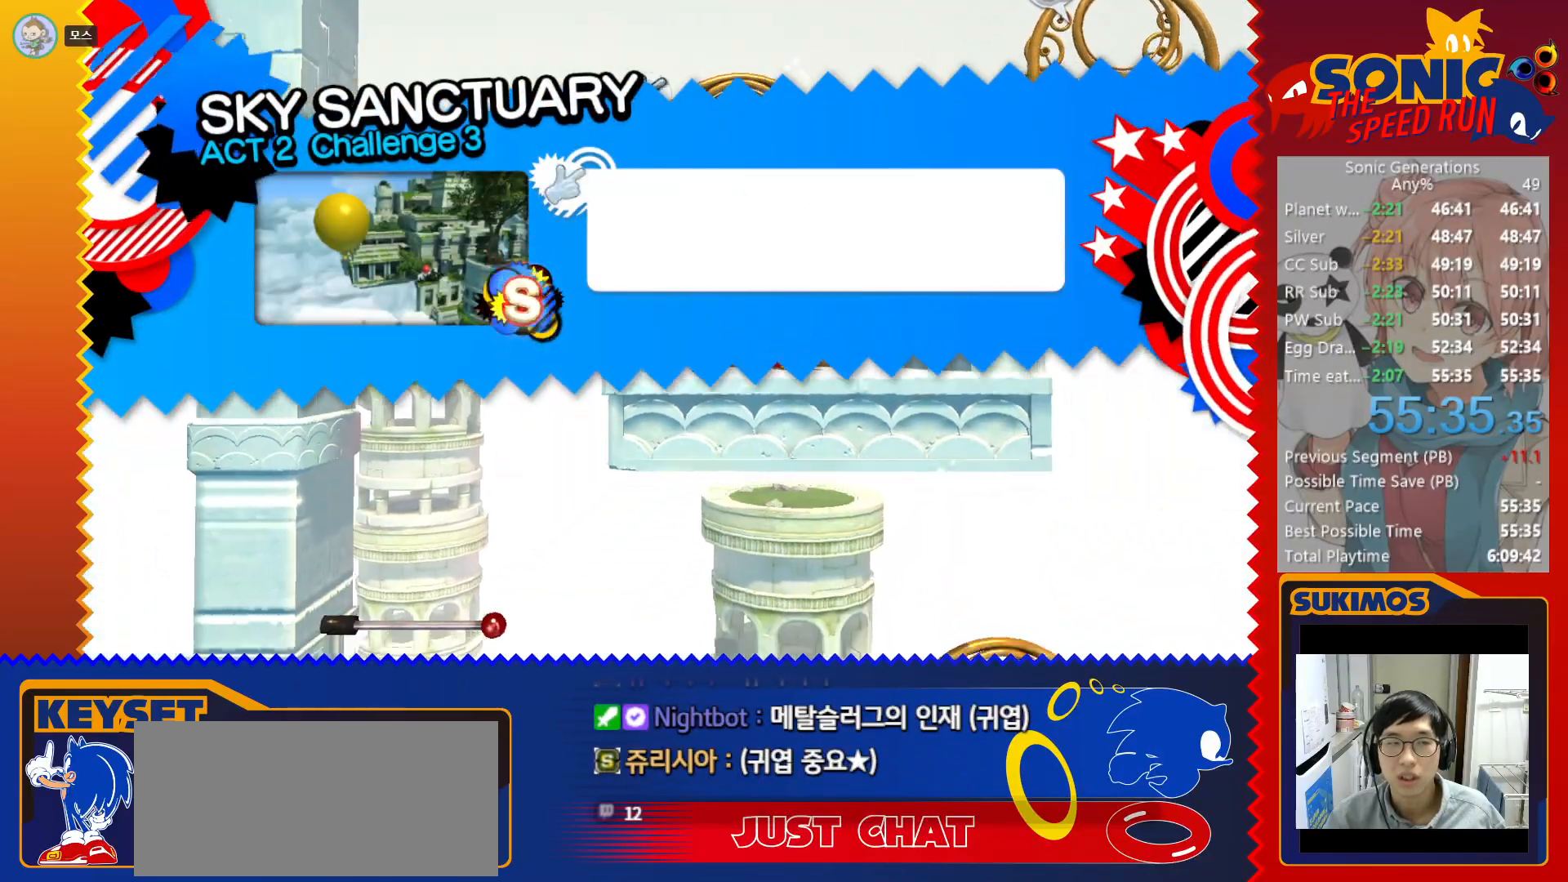
{"keys": ["left"], "events": []}
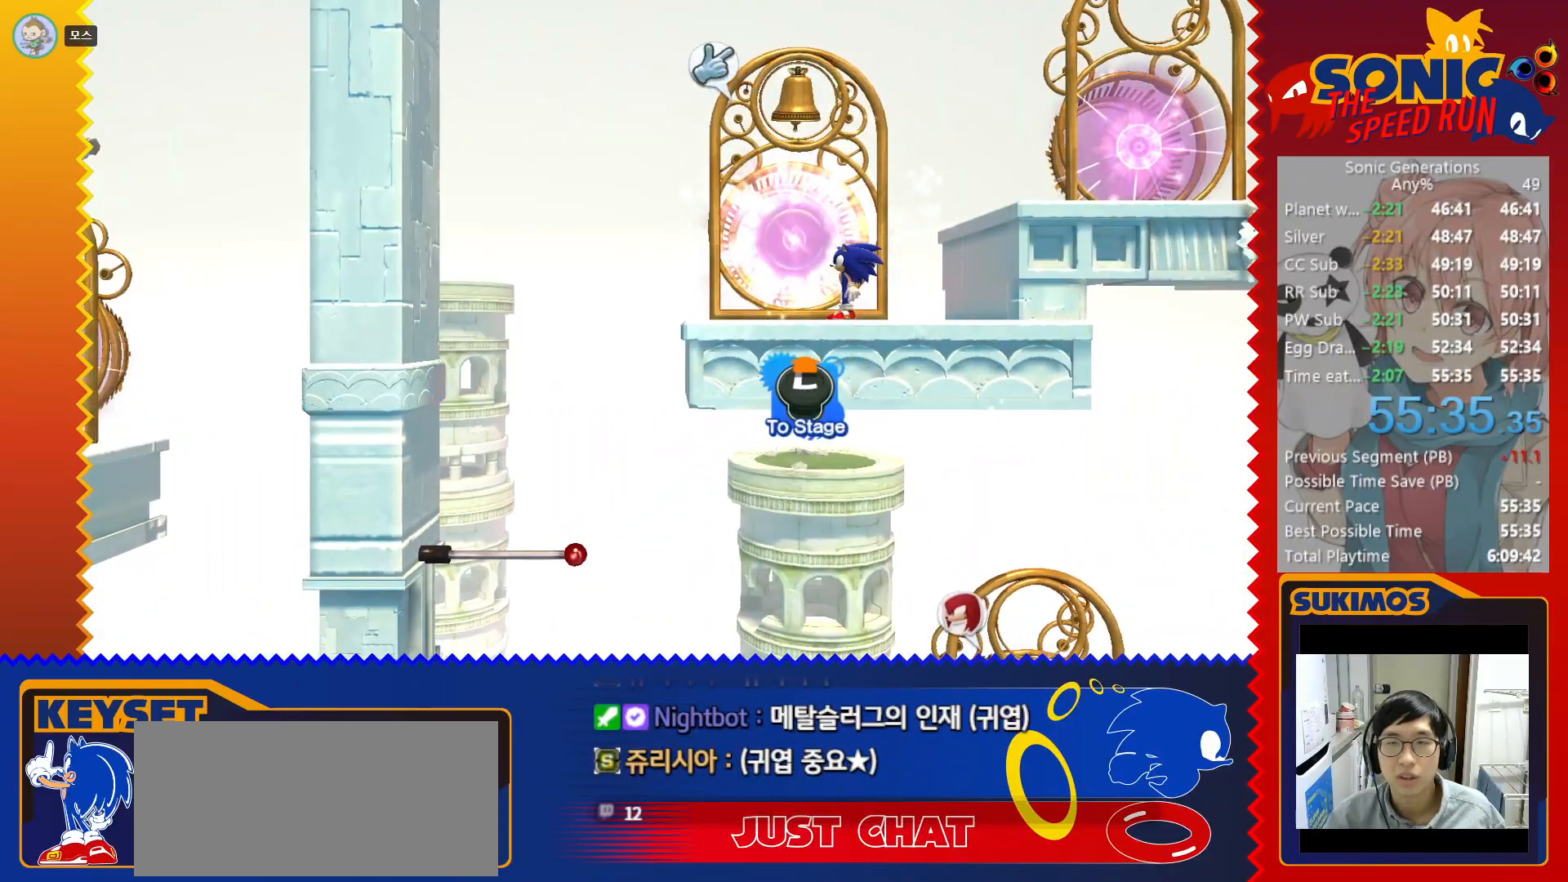
{"keys": ["left"], "events": []}
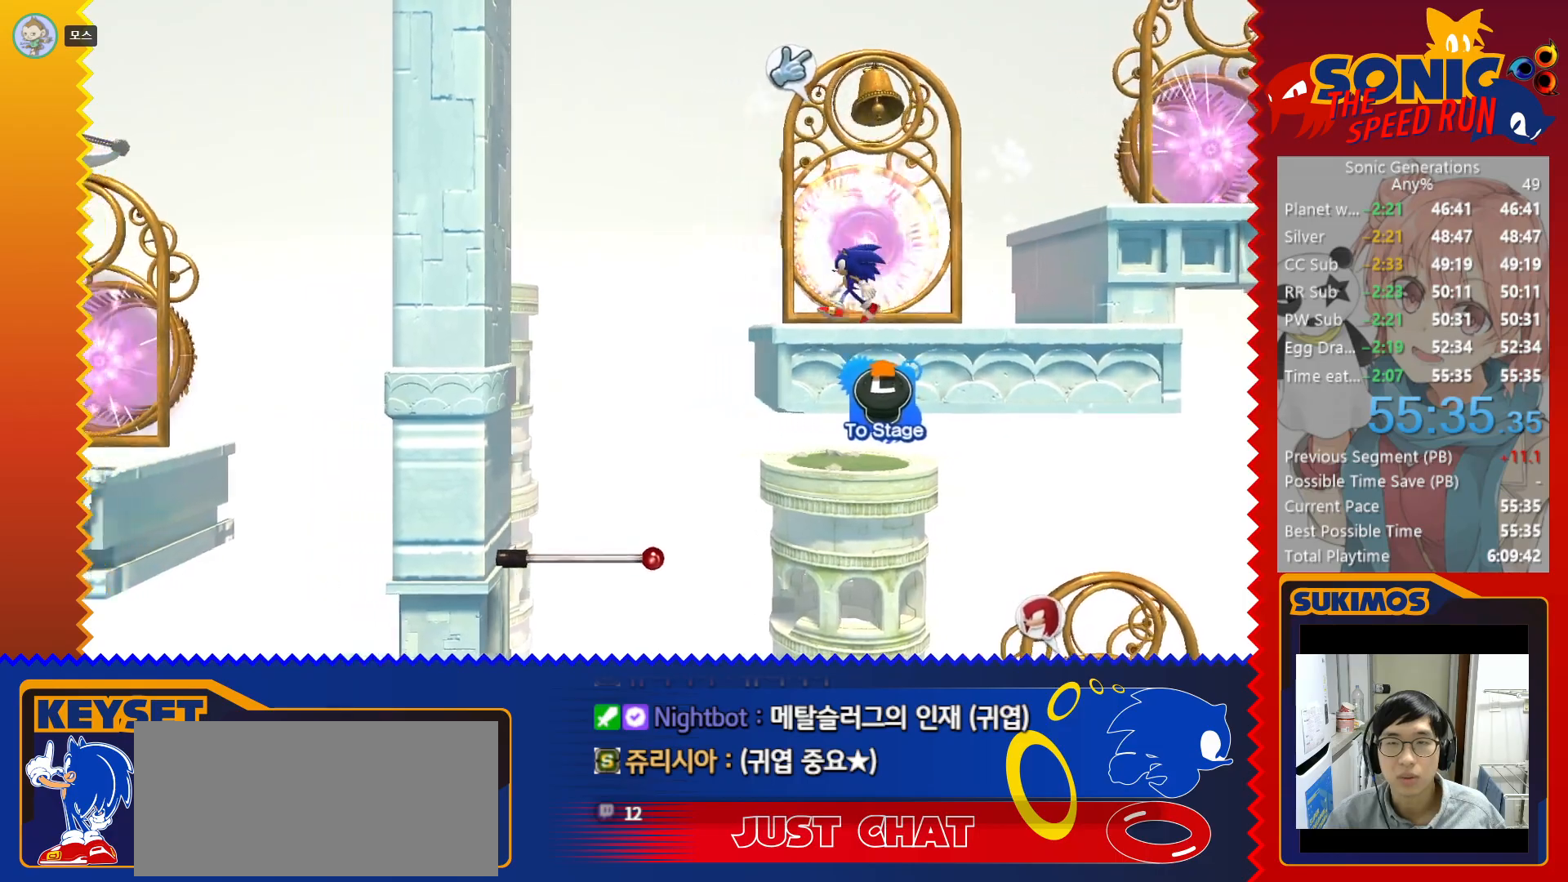
{"keys": ["right"], "events": [[300, "left", "up"], [300, "v", "down"], [350, "v", "up"], [400, "right", "down"]]}
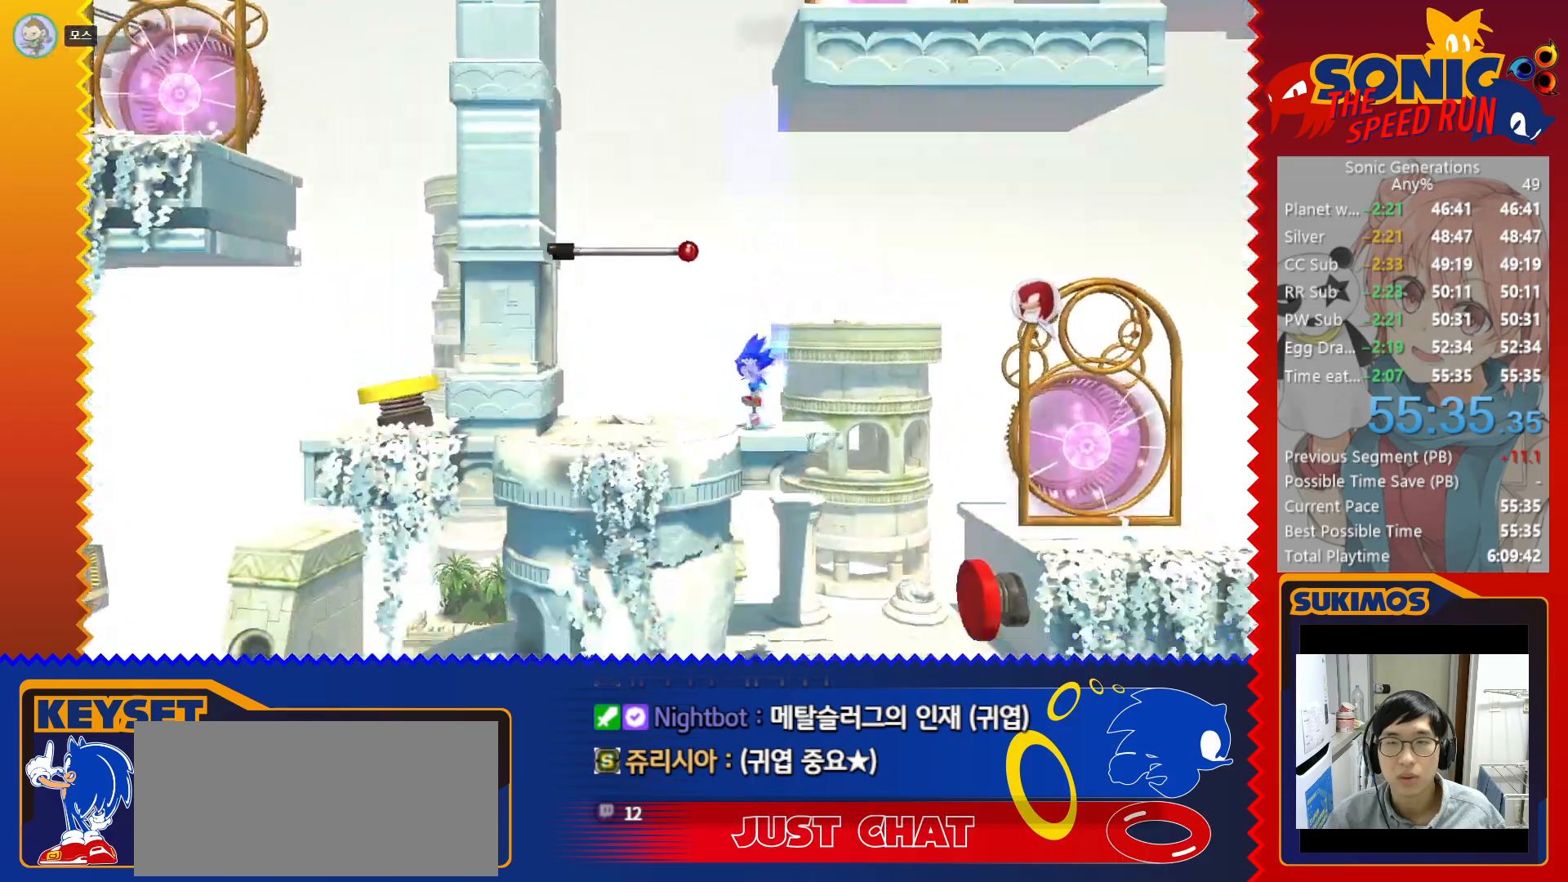
{"keys": ["x"], "events": [[200, "x", "down"], [250, "right", "up"]]}
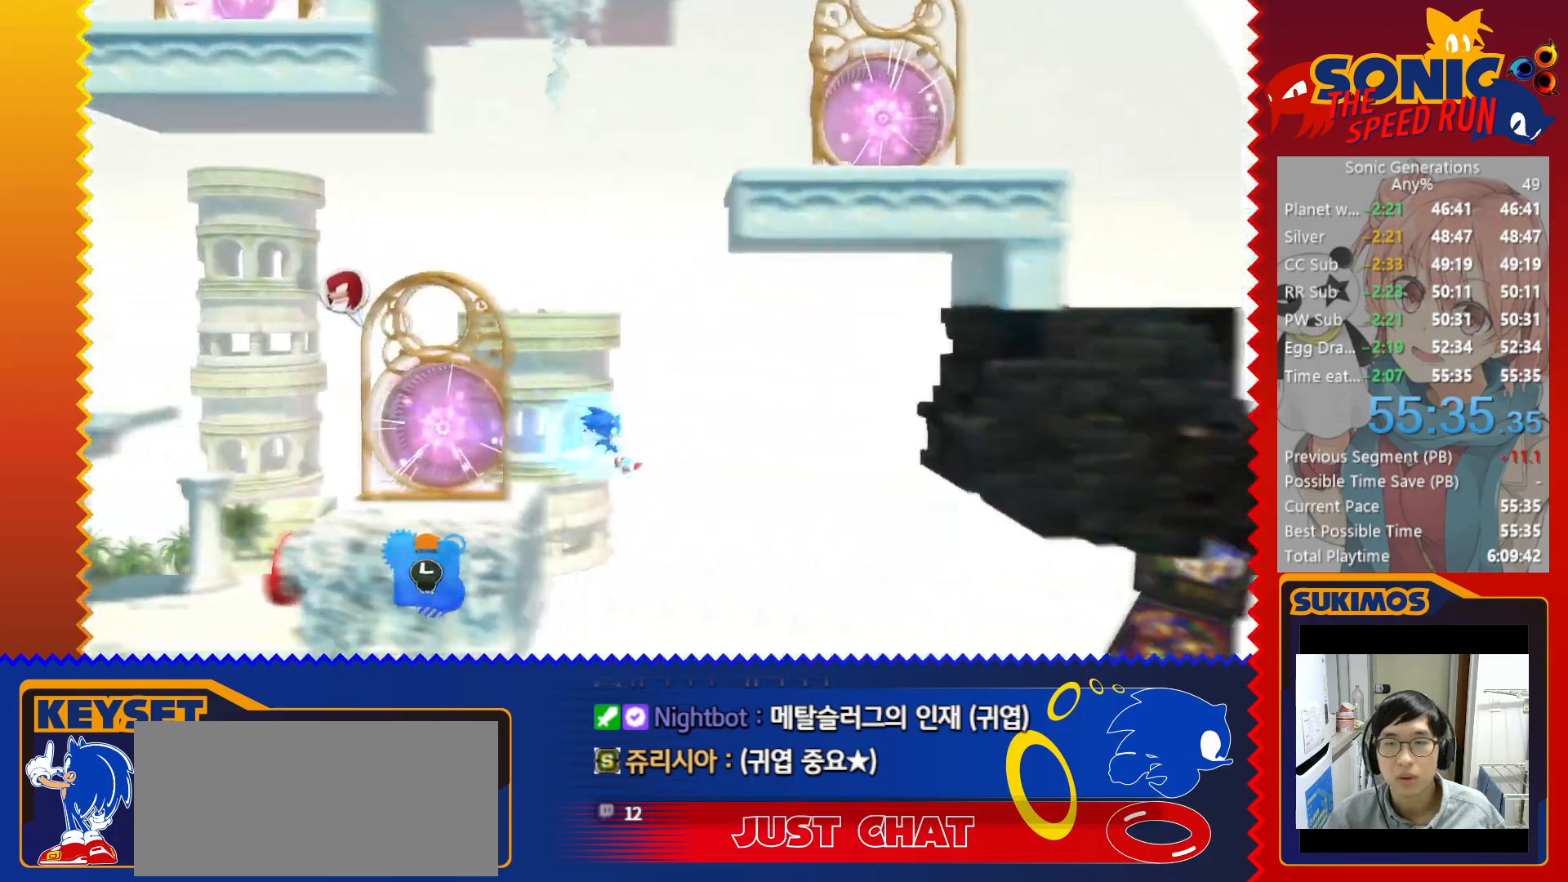
{"keys": ["left", "x"], "events": [[116, "x", "up"], [183, "v", "down"], [233, "v", "up"], [350, "left", "down"], [500, "x", "down"]]}
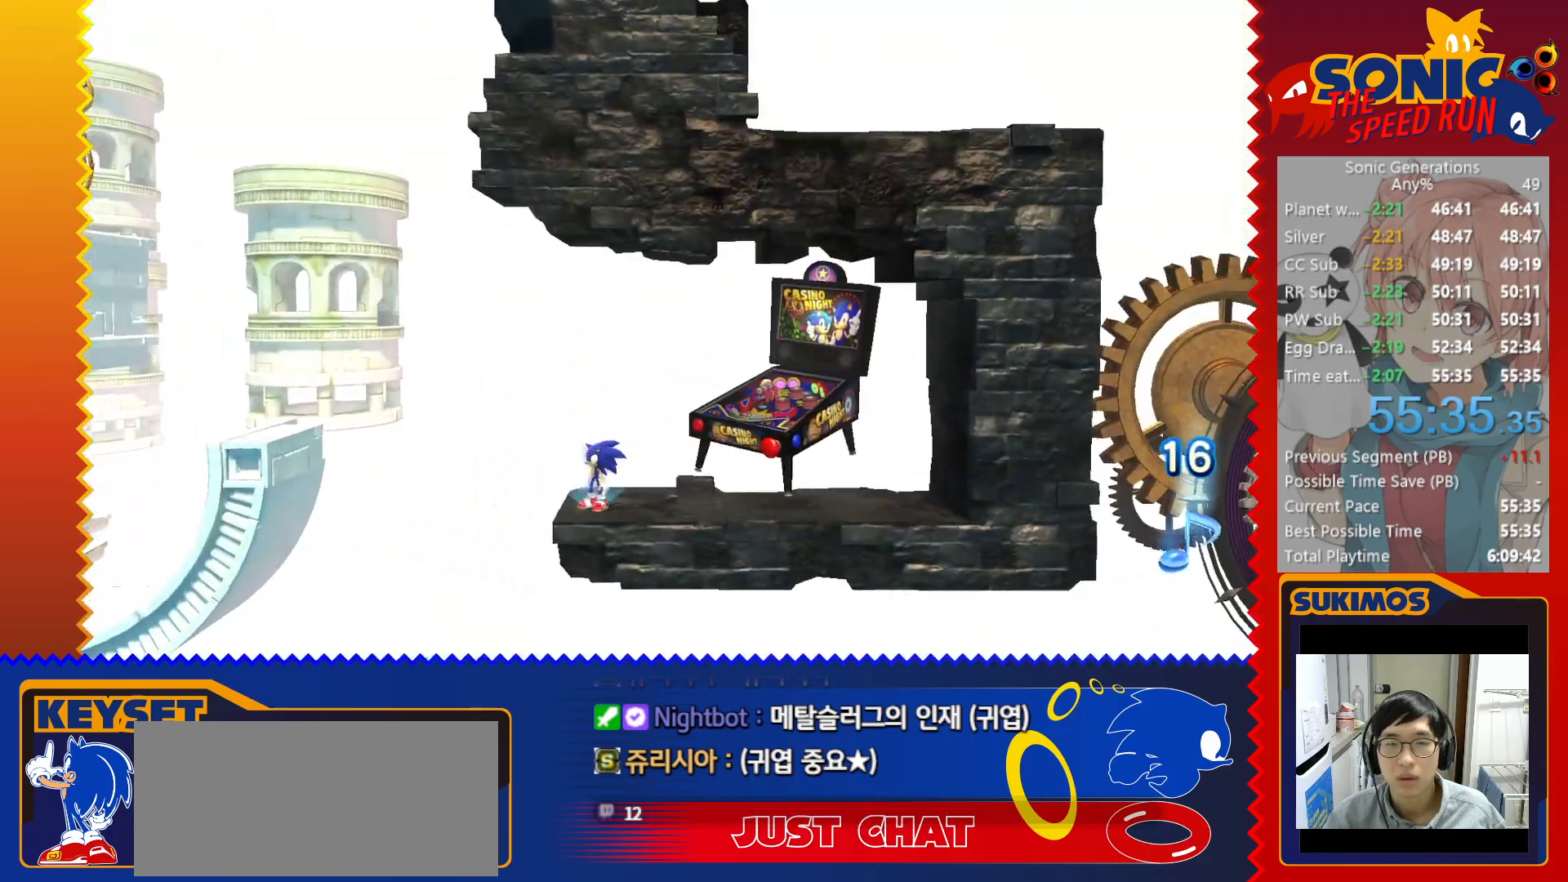
{"keys": ["left", "x"], "events": [[66, "x", "up"], [216, "v", "down"], [266, "v", "up"], [433, "x", "down"]]}
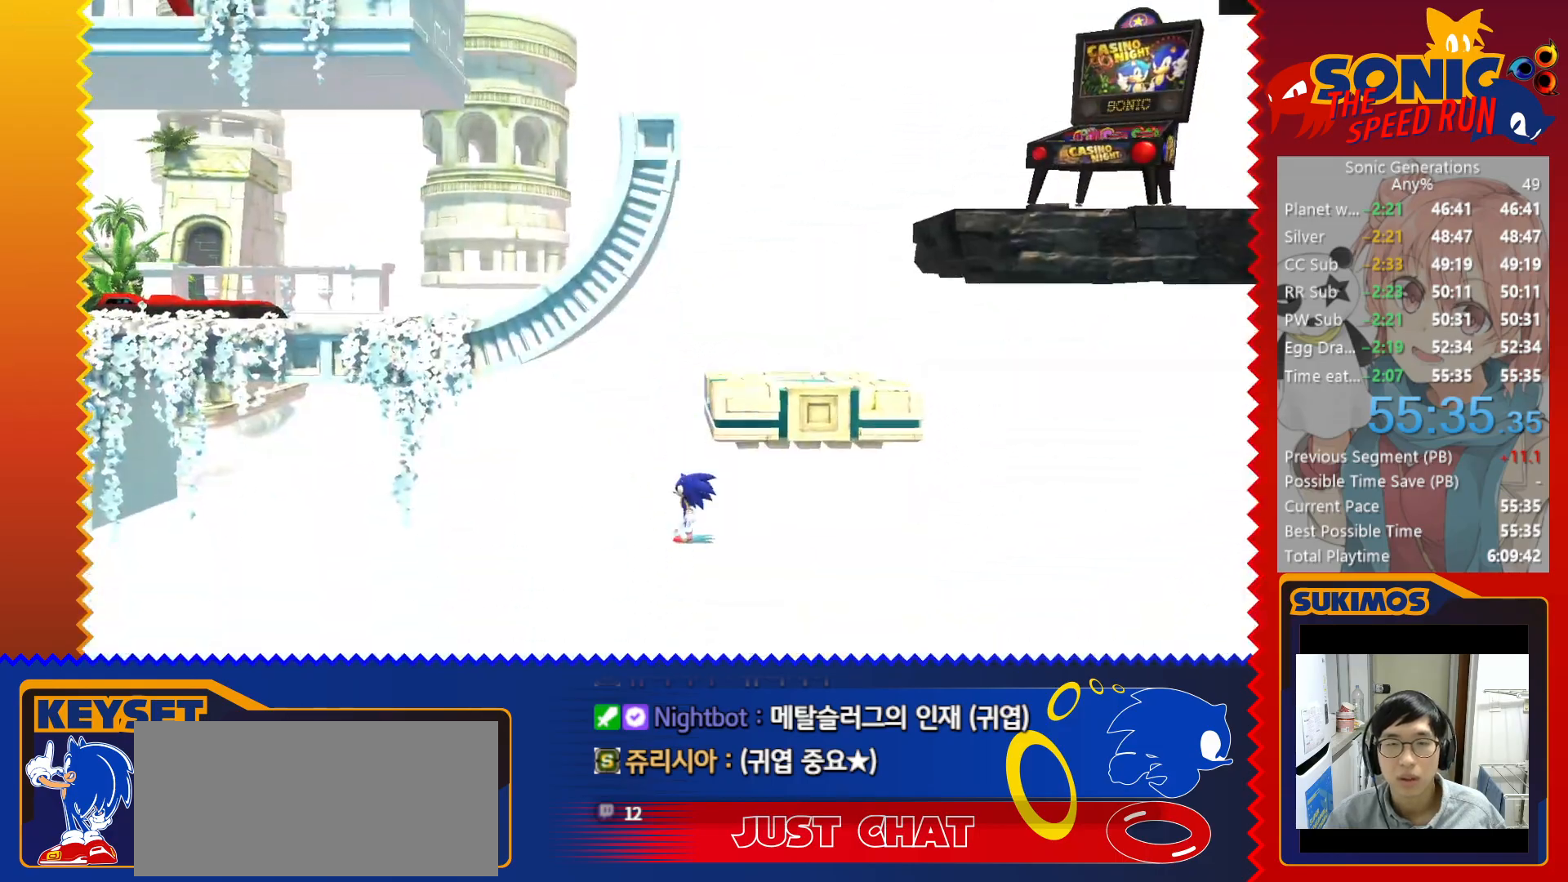
{"keys": ["left"], "events": [[233, "x", "up"], [300, "x", "down"], [416, "x", "up"]]}
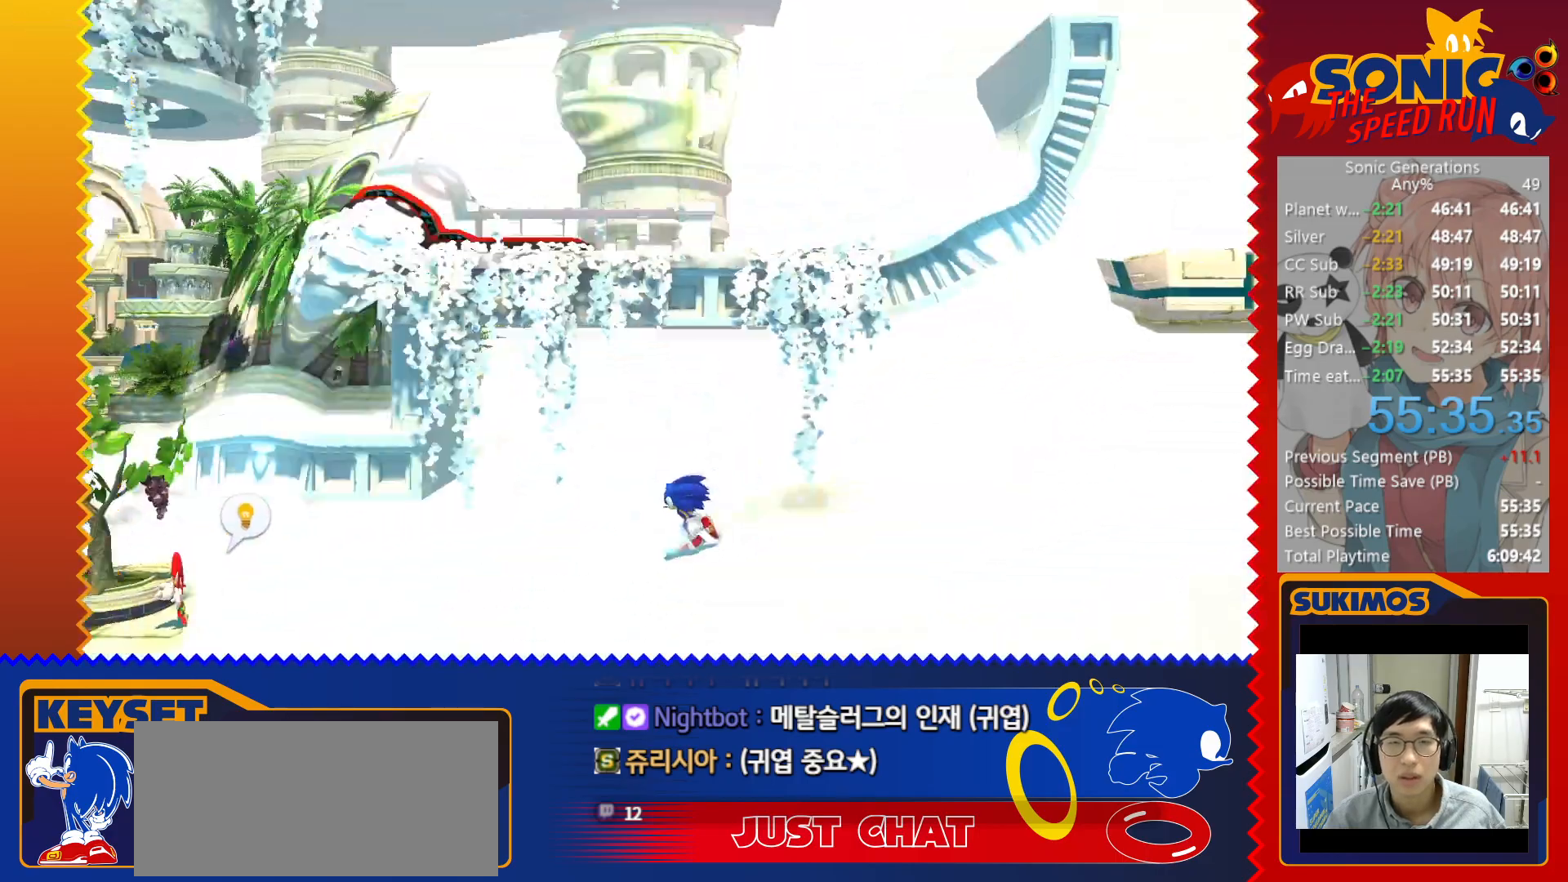
{"keys": [], "events": [[200, "left", "up"]]}
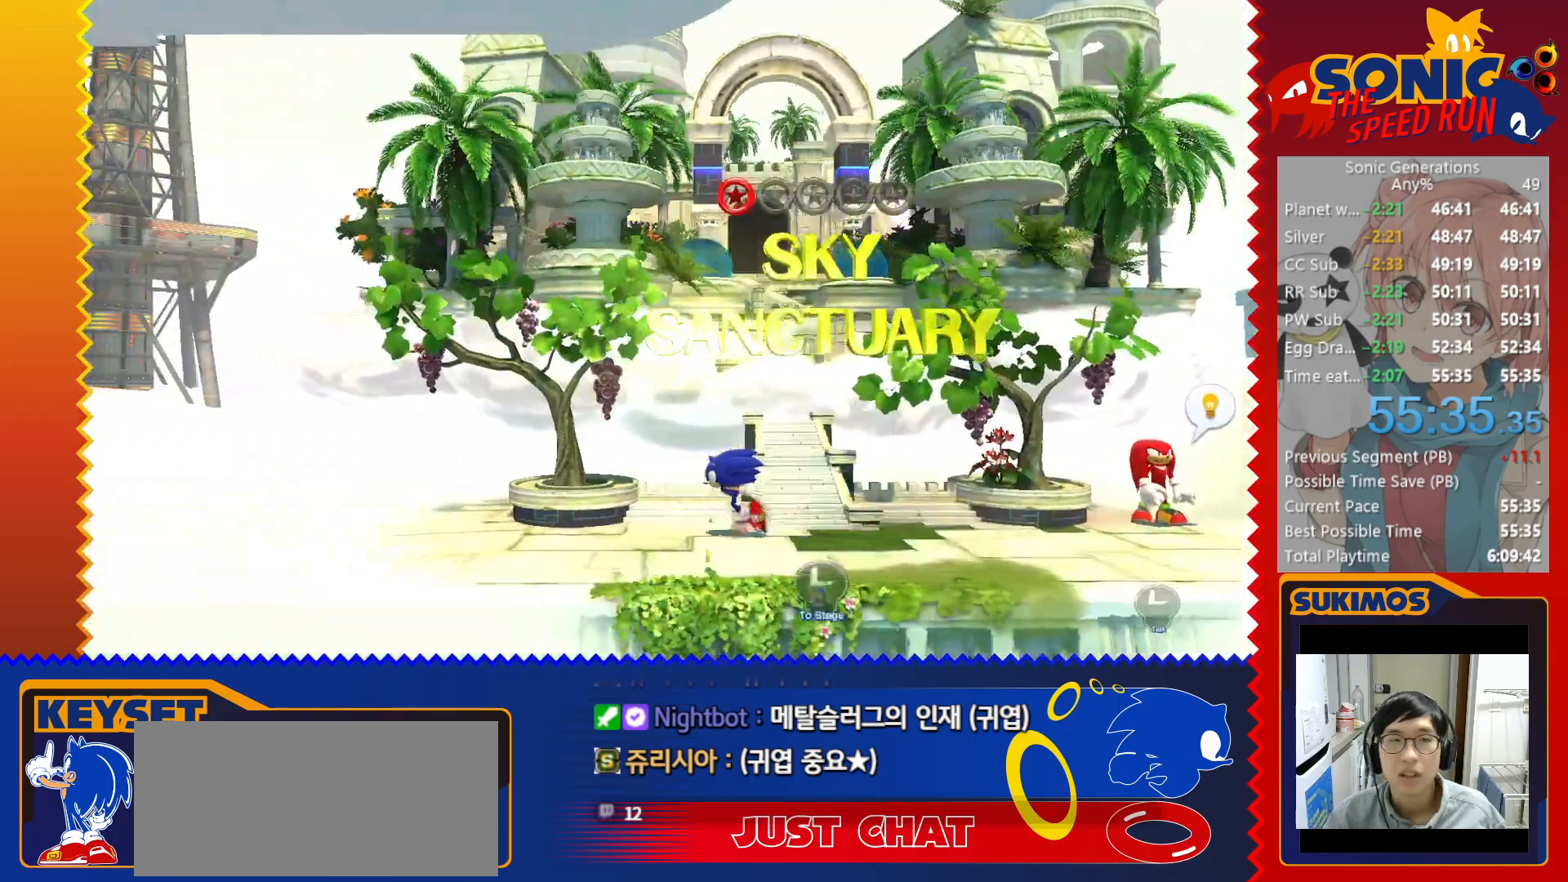
{"keys": ["left"], "events": [[50, "left", "down"]]}
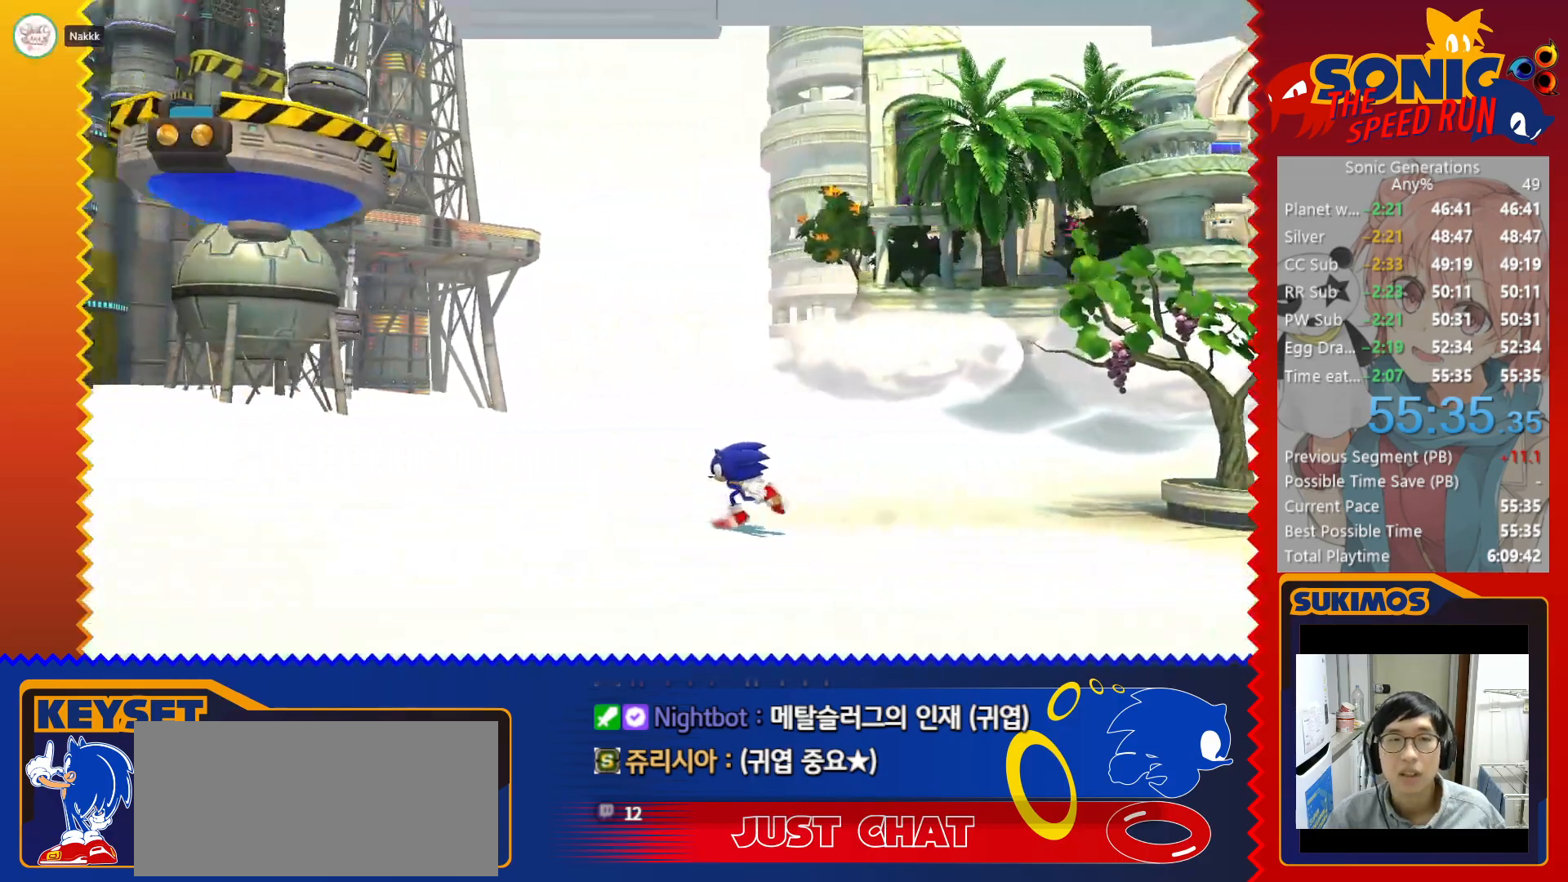
{"keys": ["right"], "events": [[16, "left", "up"], [116, "c", "down"], [216, "right", "down"], [383, "c", "up"], [433, "v", "down"], [500, "v", "up"]]}
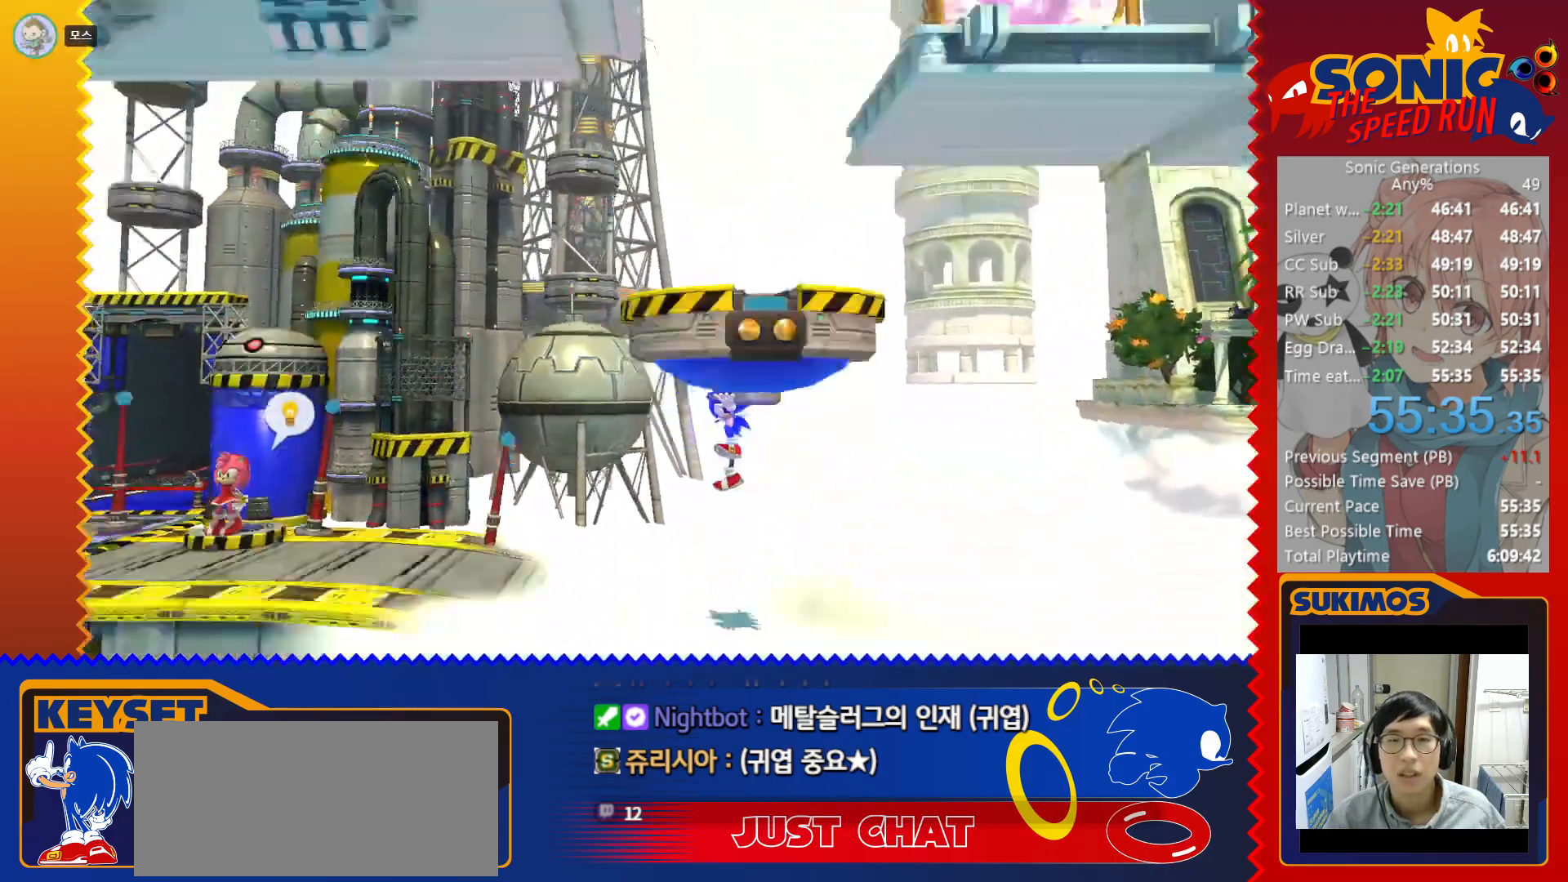
{"keys": ["left"], "events": [[216, "right", "up"], [250, "left", "down"]]}
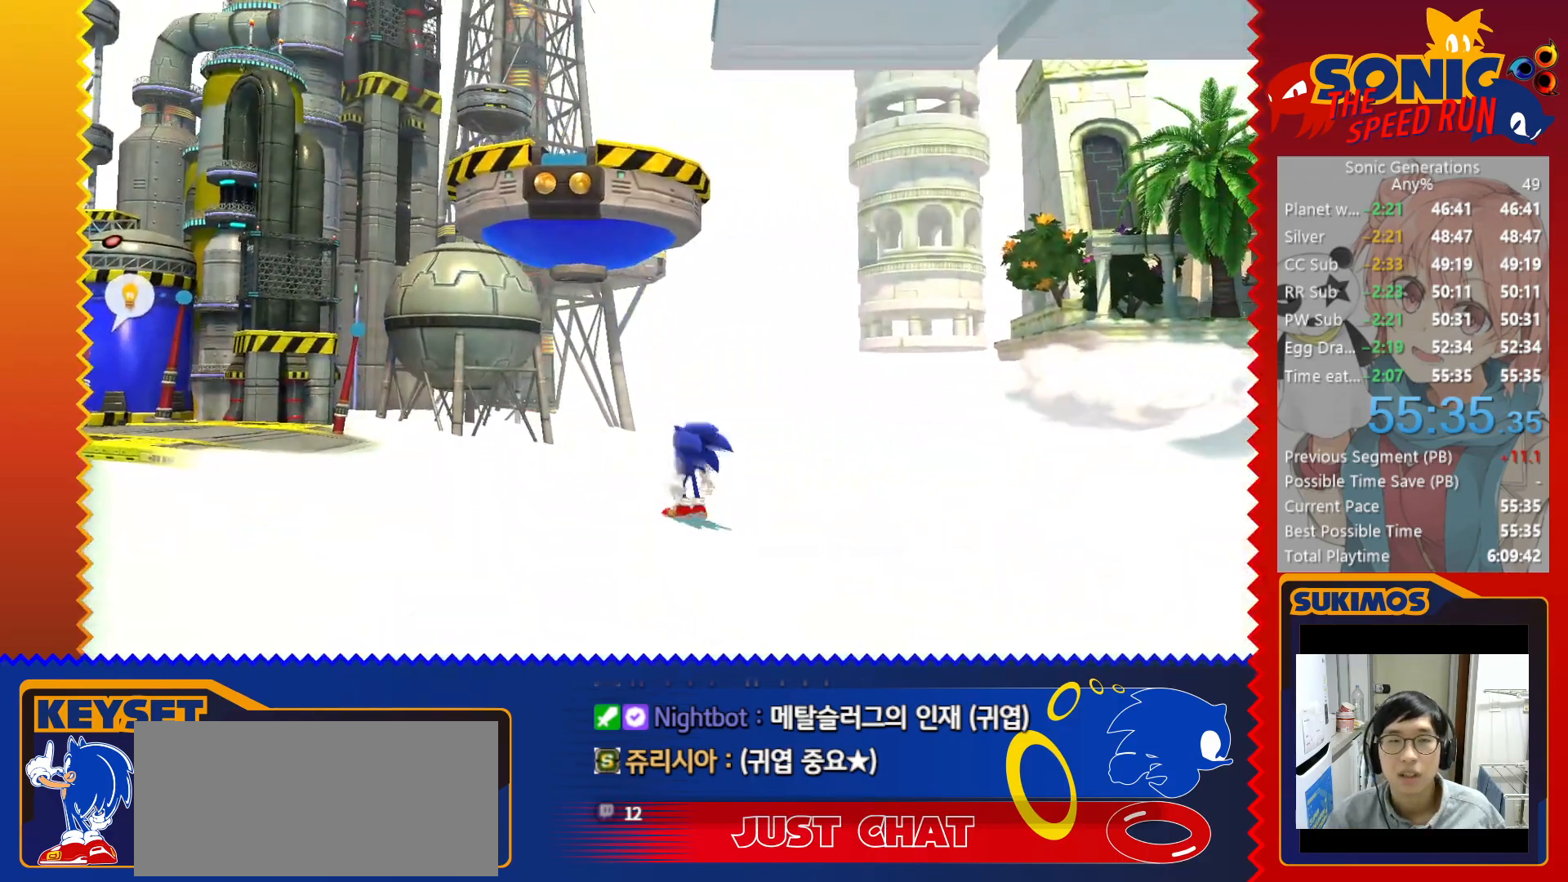
{"keys": ["c"], "events": [[366, "c", "down"], [433, "left", "up"]]}
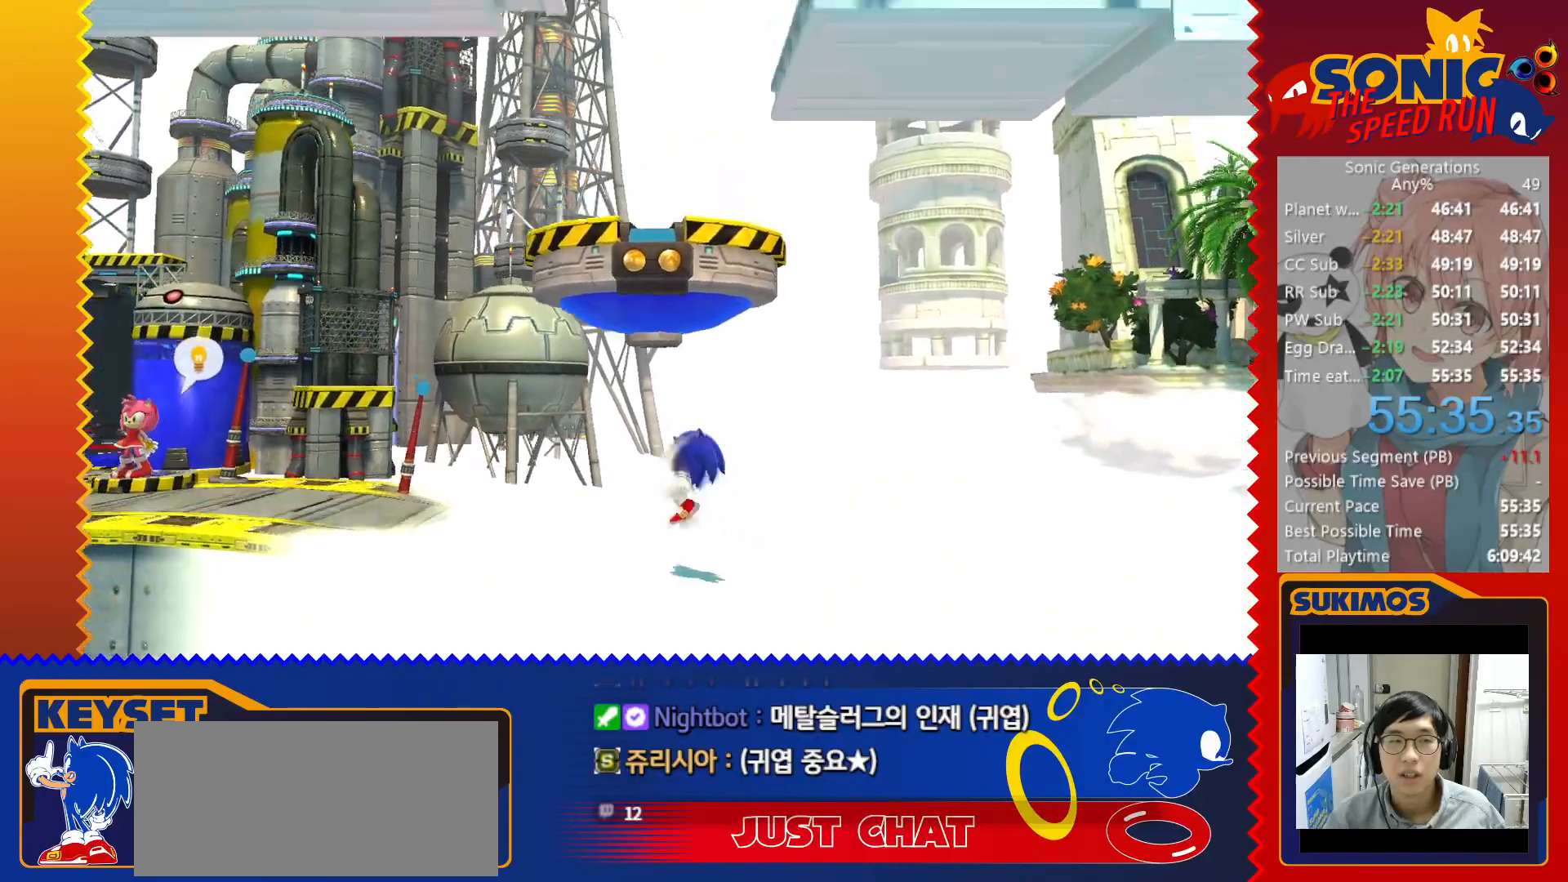
{"keys": ["right"], "events": [[116, "right", "down"], [166, "c", "up"], [250, "right", "up"], [400, "right", "down"]]}
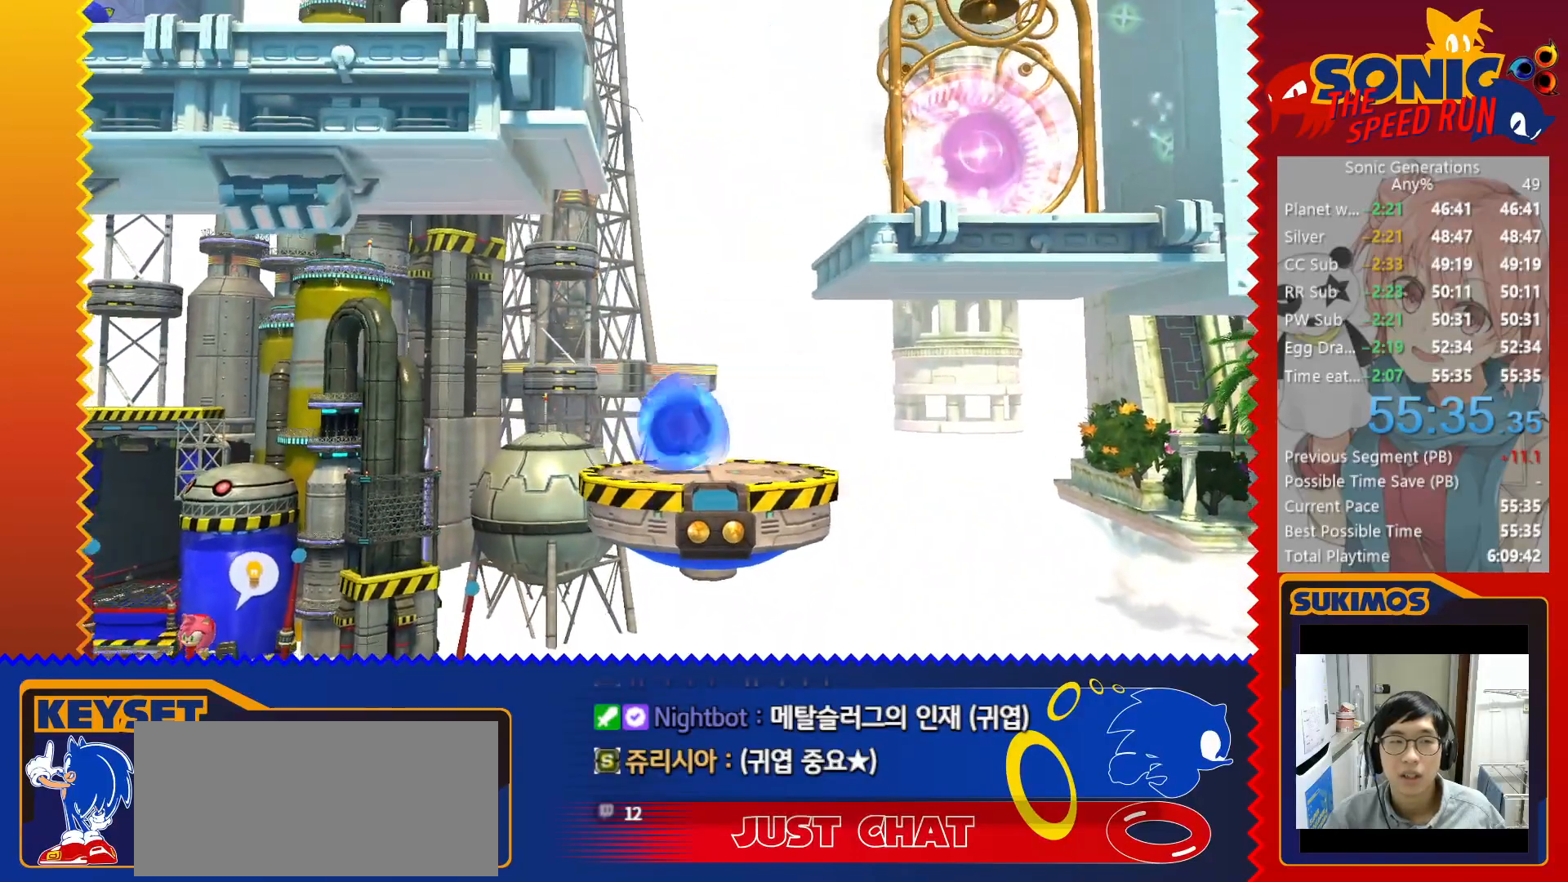
{"keys": ["c", "right"], "events": [[266, "c", "down"]]}